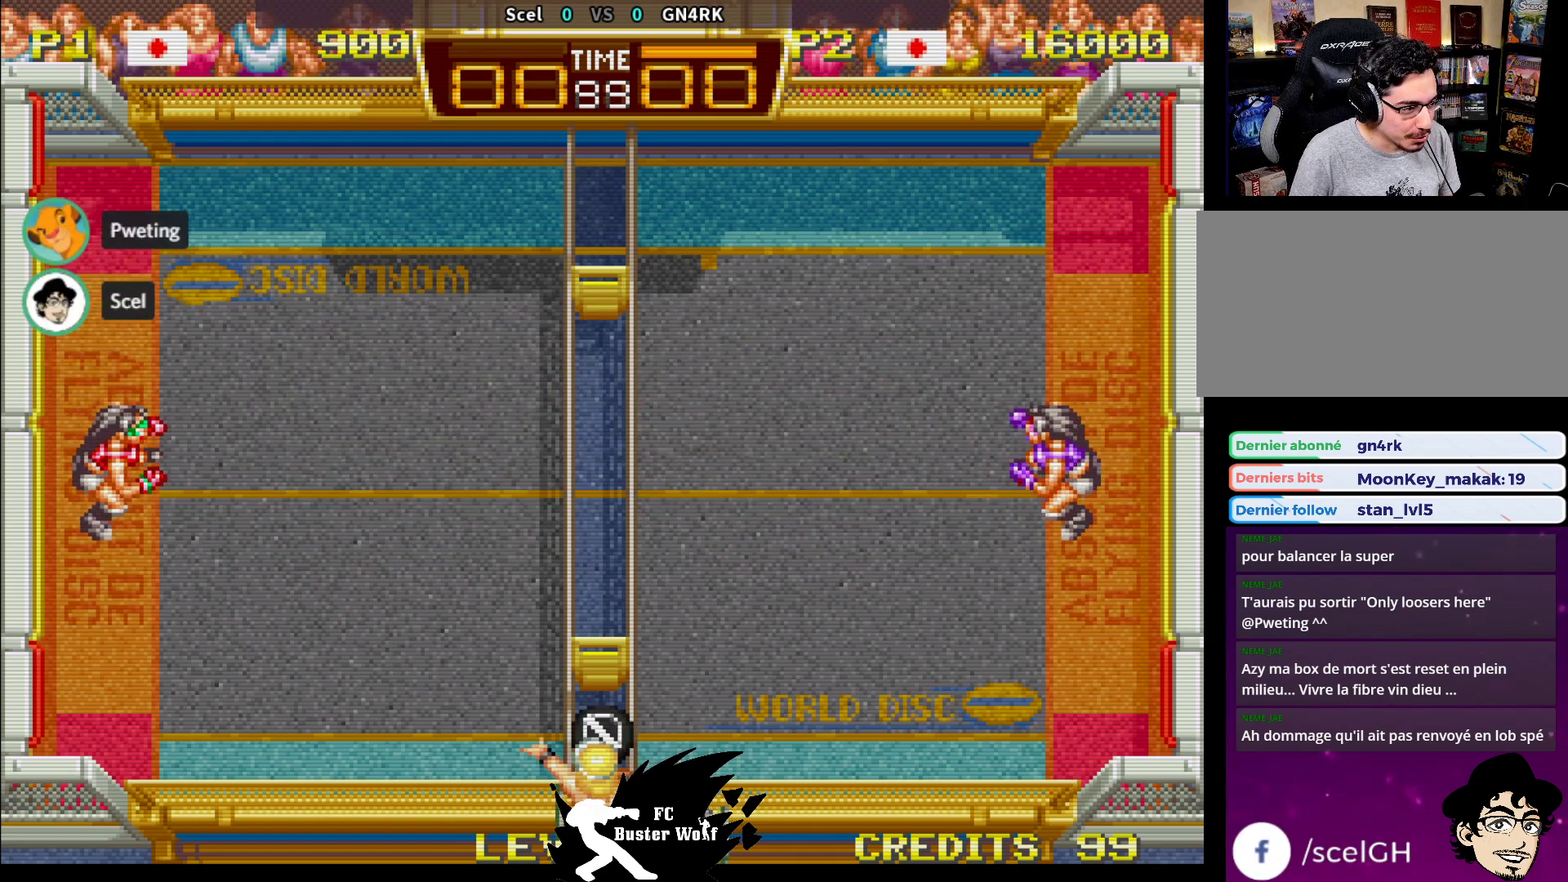
Gameplay with a controller (arcade stick); each line is a JSON object with the inputs held at the frame after it. "events" lists button and stick changes between this image and that frame as [ms after this image, input, new state], when the widget could be followed in between. Not read: L3 R3.
{"buttons": [], "left_stick": "down", "events": [[383, "left_stick", "down"]]}
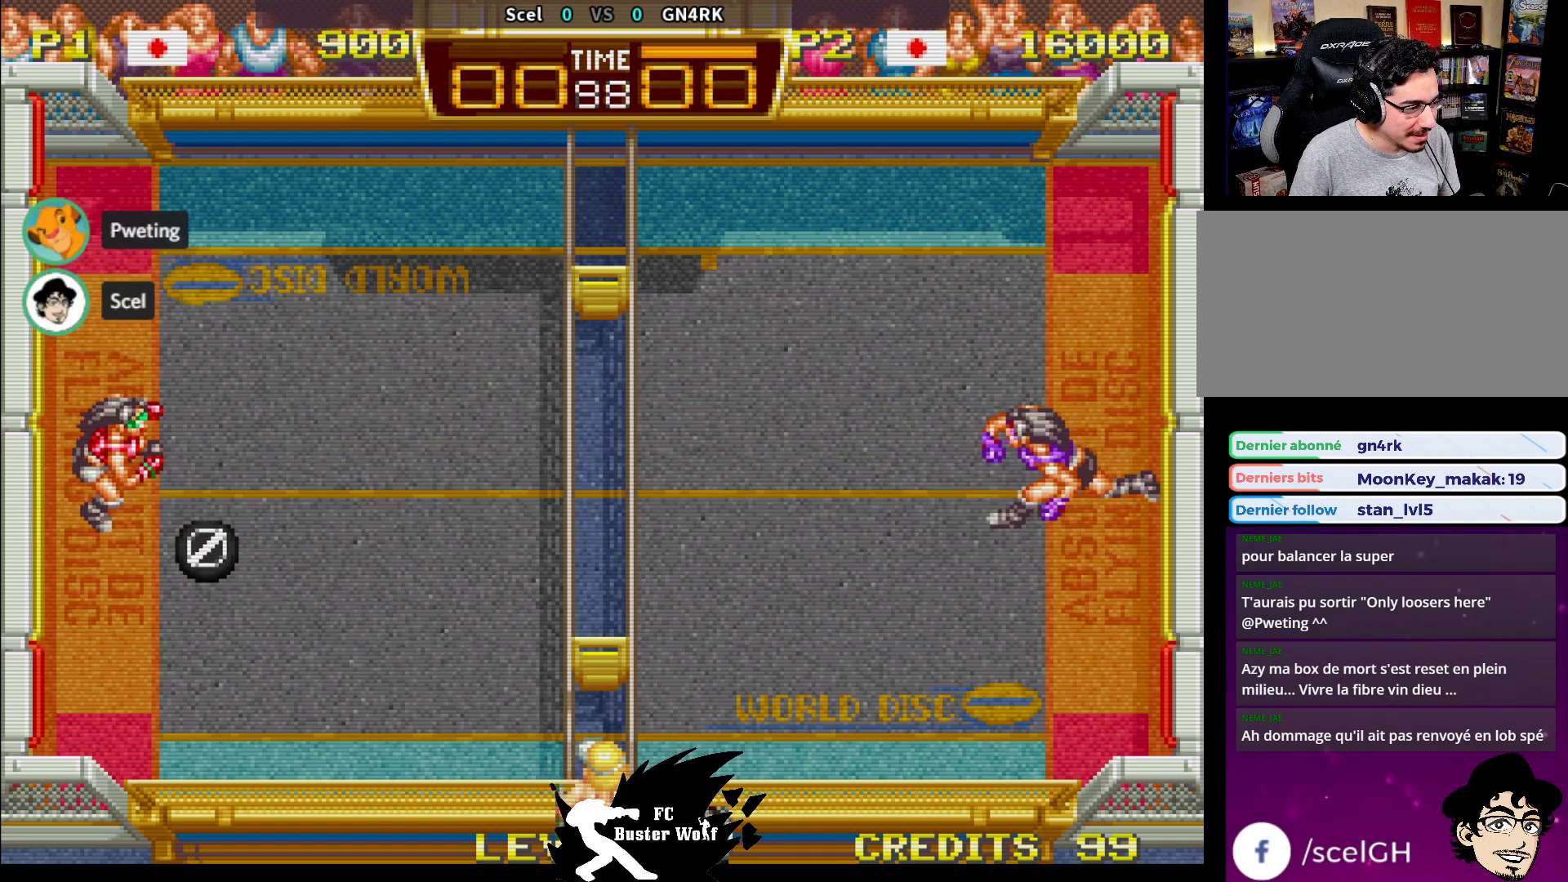
{"buttons": [], "left_stick": "up-right", "events": [[67, "left_stick", "up-right"], [117, "SQUARE", "down"], [200, "SQUARE", "up"]]}
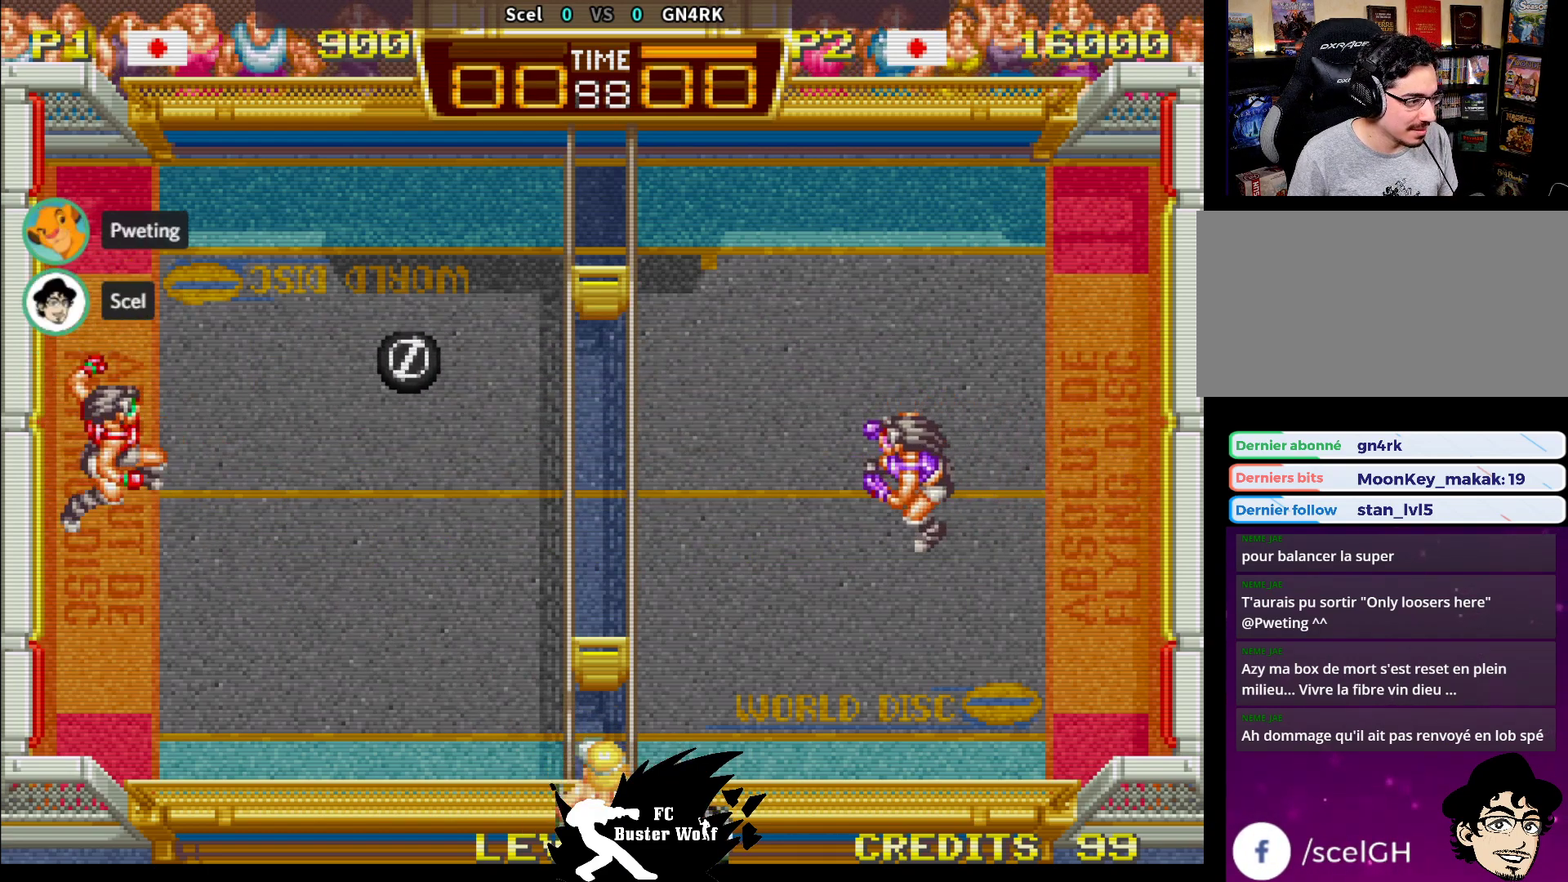
{"buttons": [], "left_stick": "center", "events": [[33, "left_stick", "center"]]}
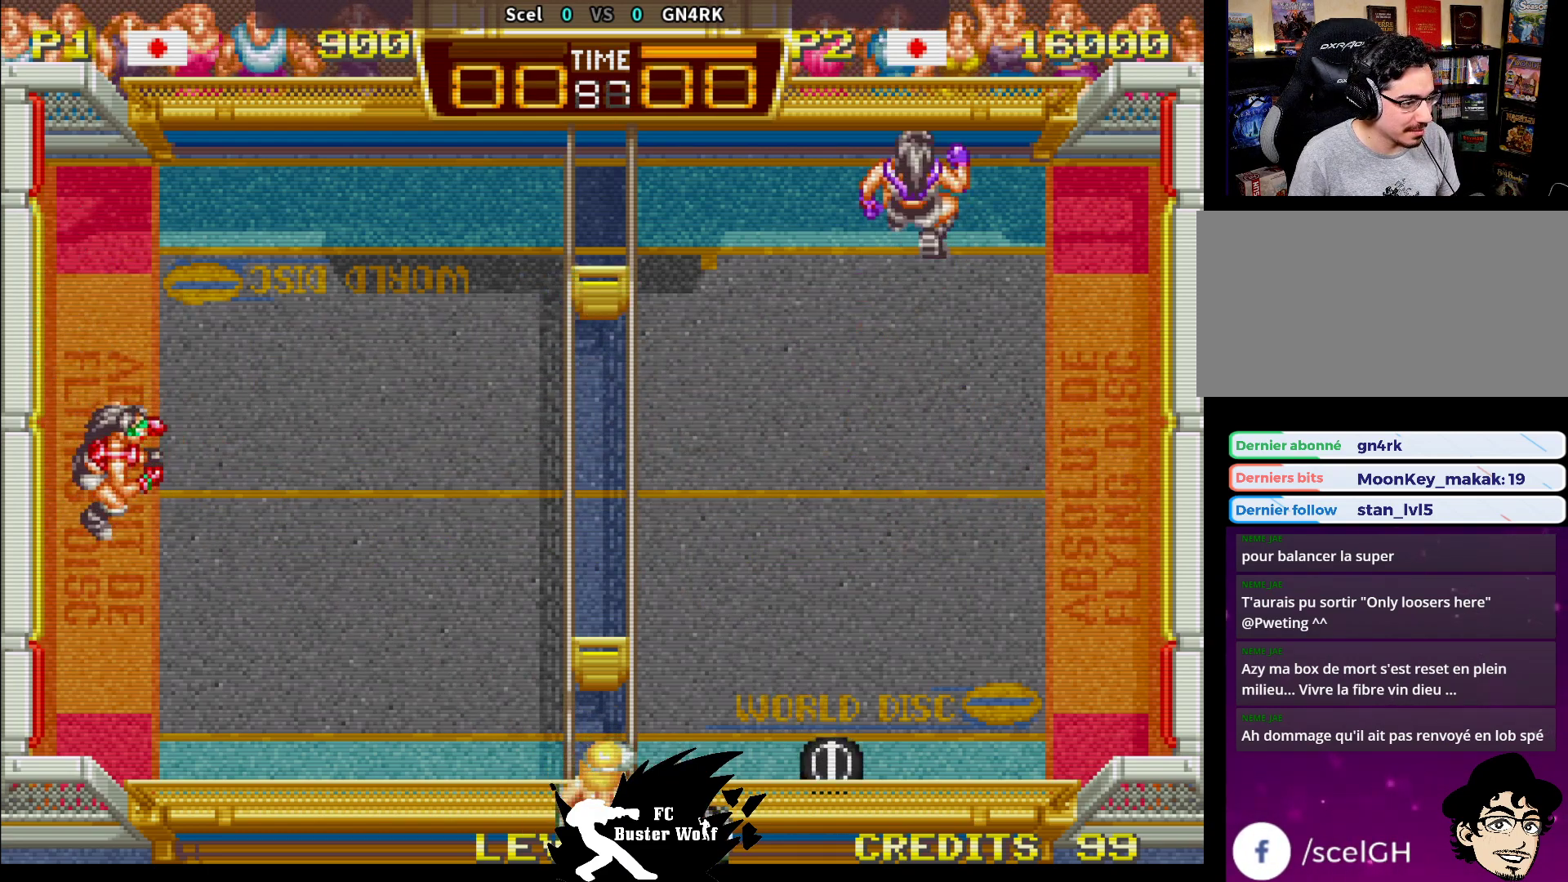
{"buttons": [], "left_stick": "center", "events": [[267, "left_stick", "right"], [383, "left_stick", "center"]]}
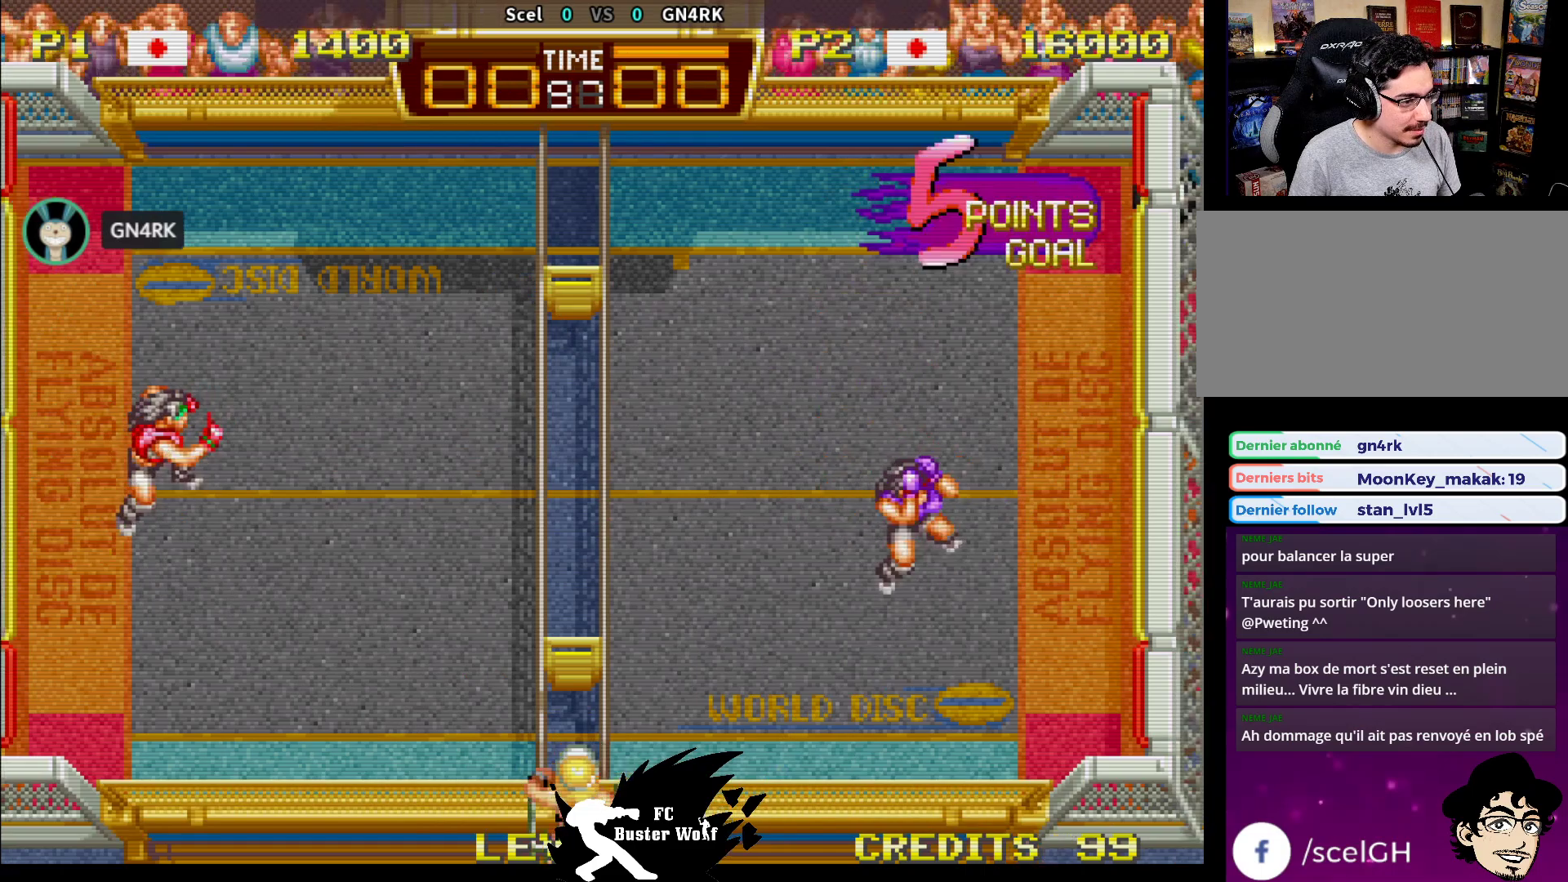
{"buttons": [], "left_stick": "center", "events": []}
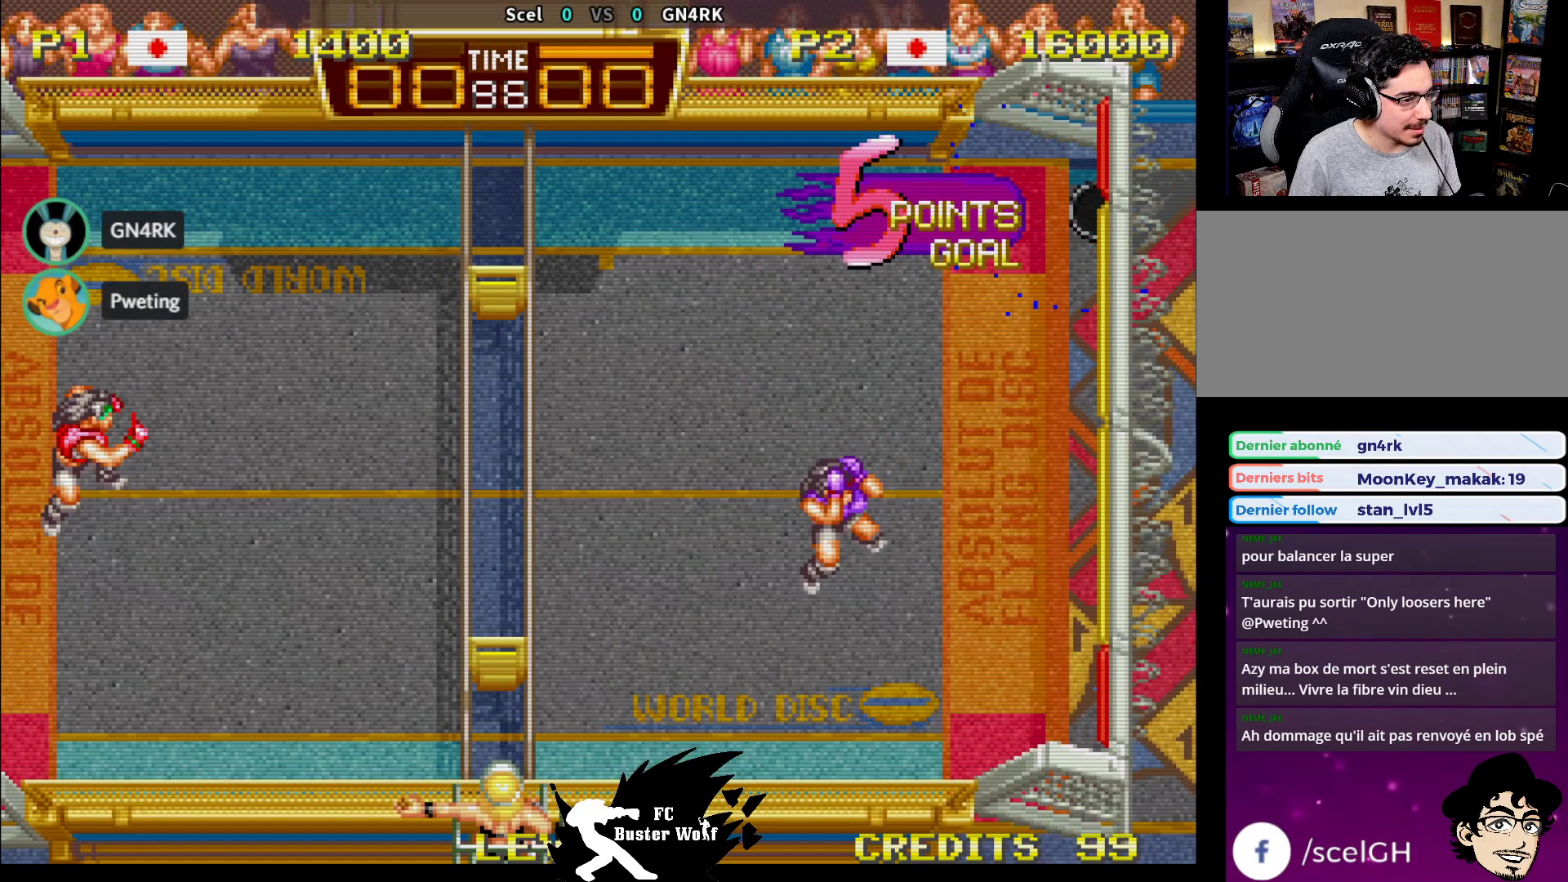
{"buttons": [], "left_stick": "center", "events": []}
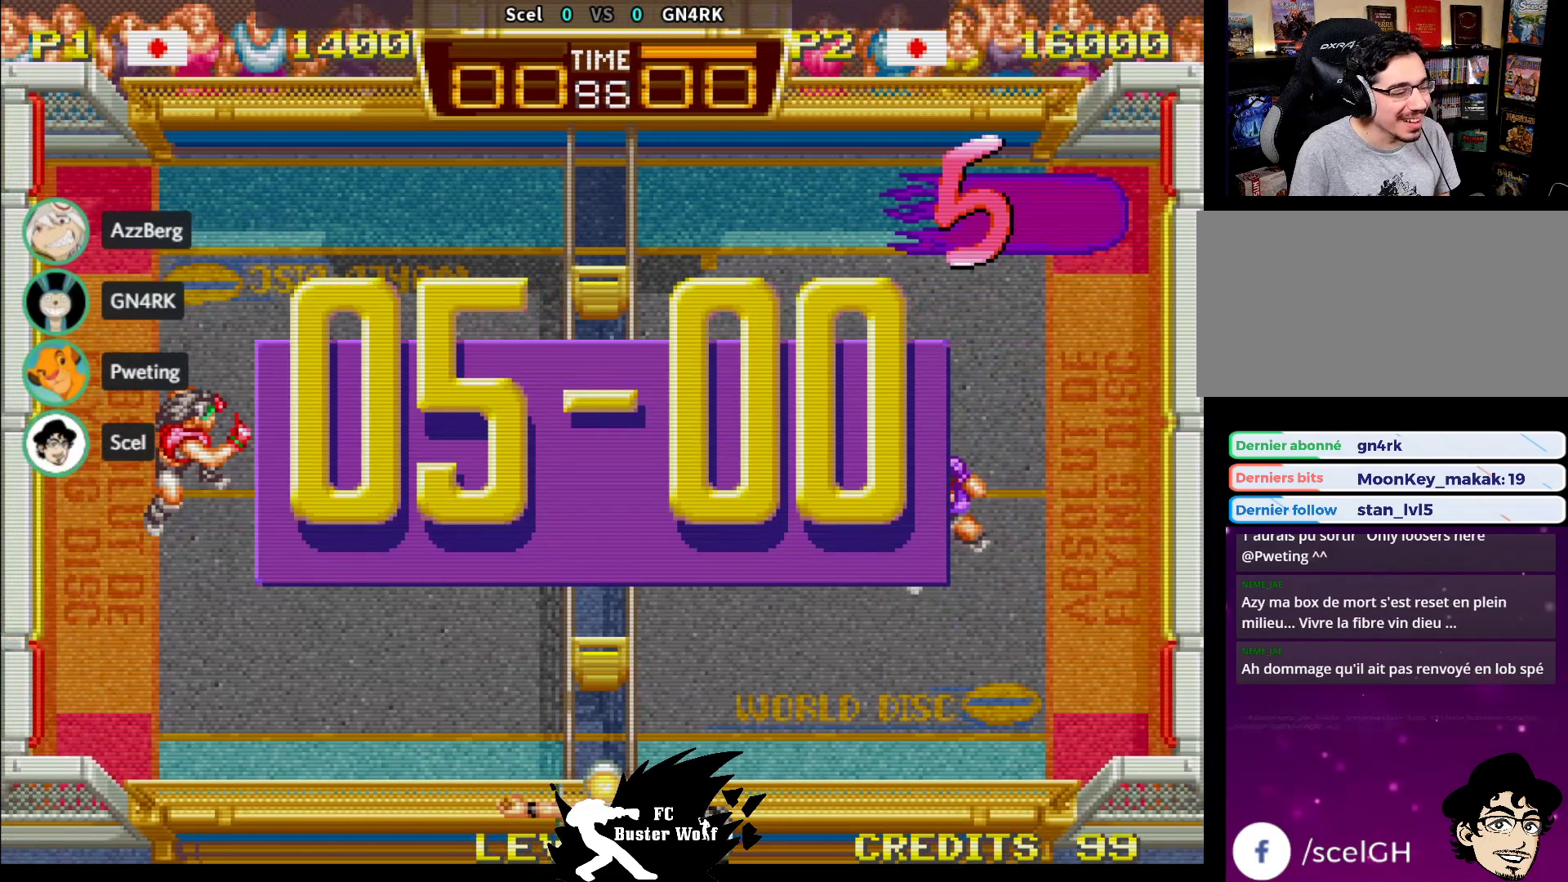
{"buttons": [], "left_stick": "center", "events": []}
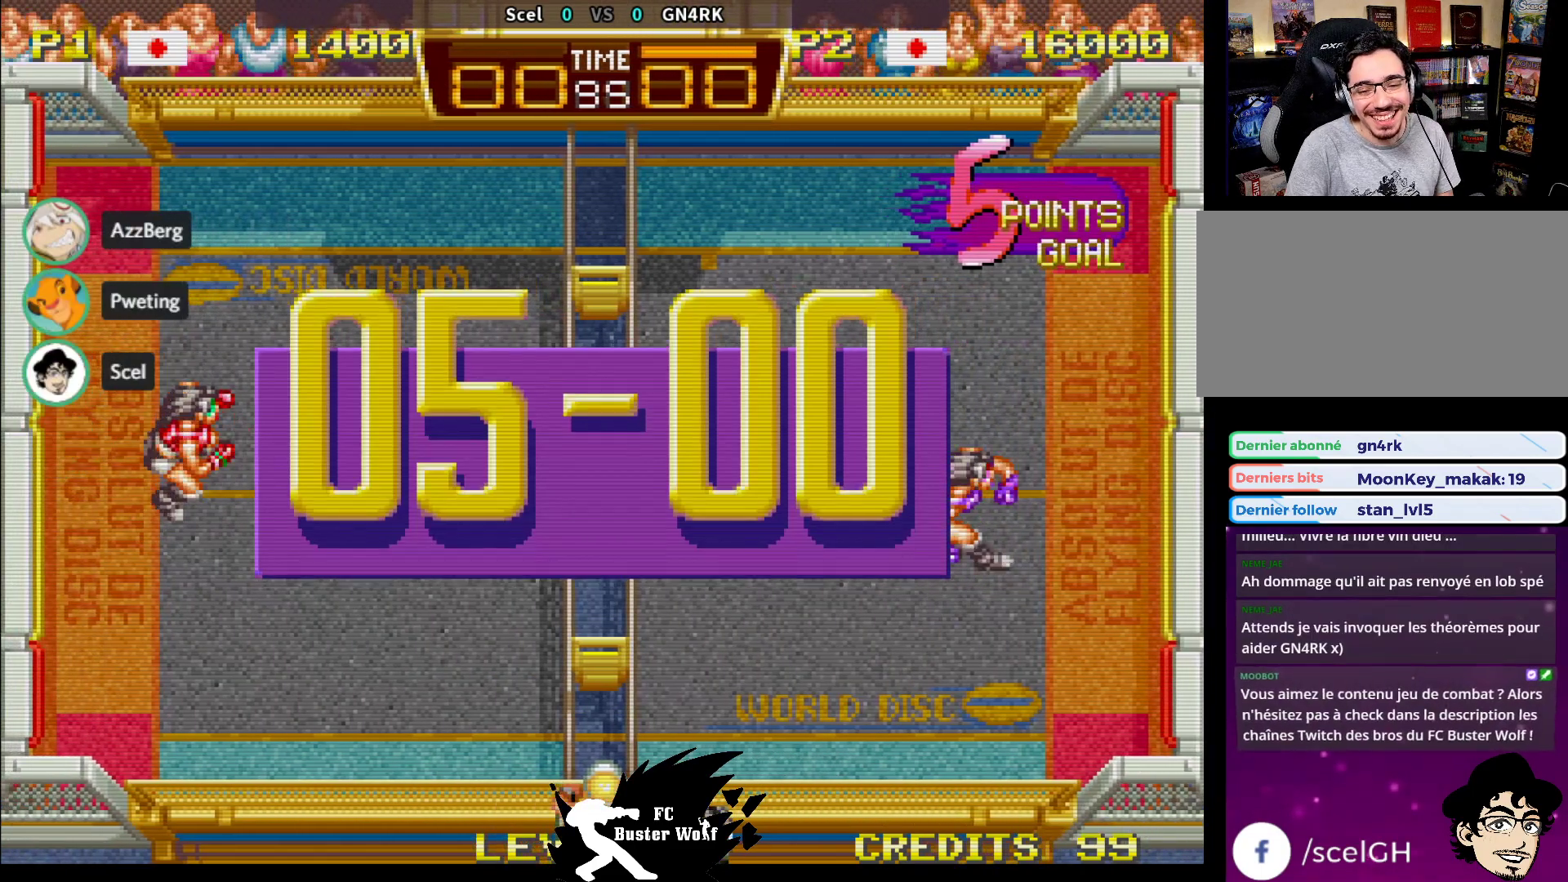
{"buttons": [], "left_stick": "center", "events": []}
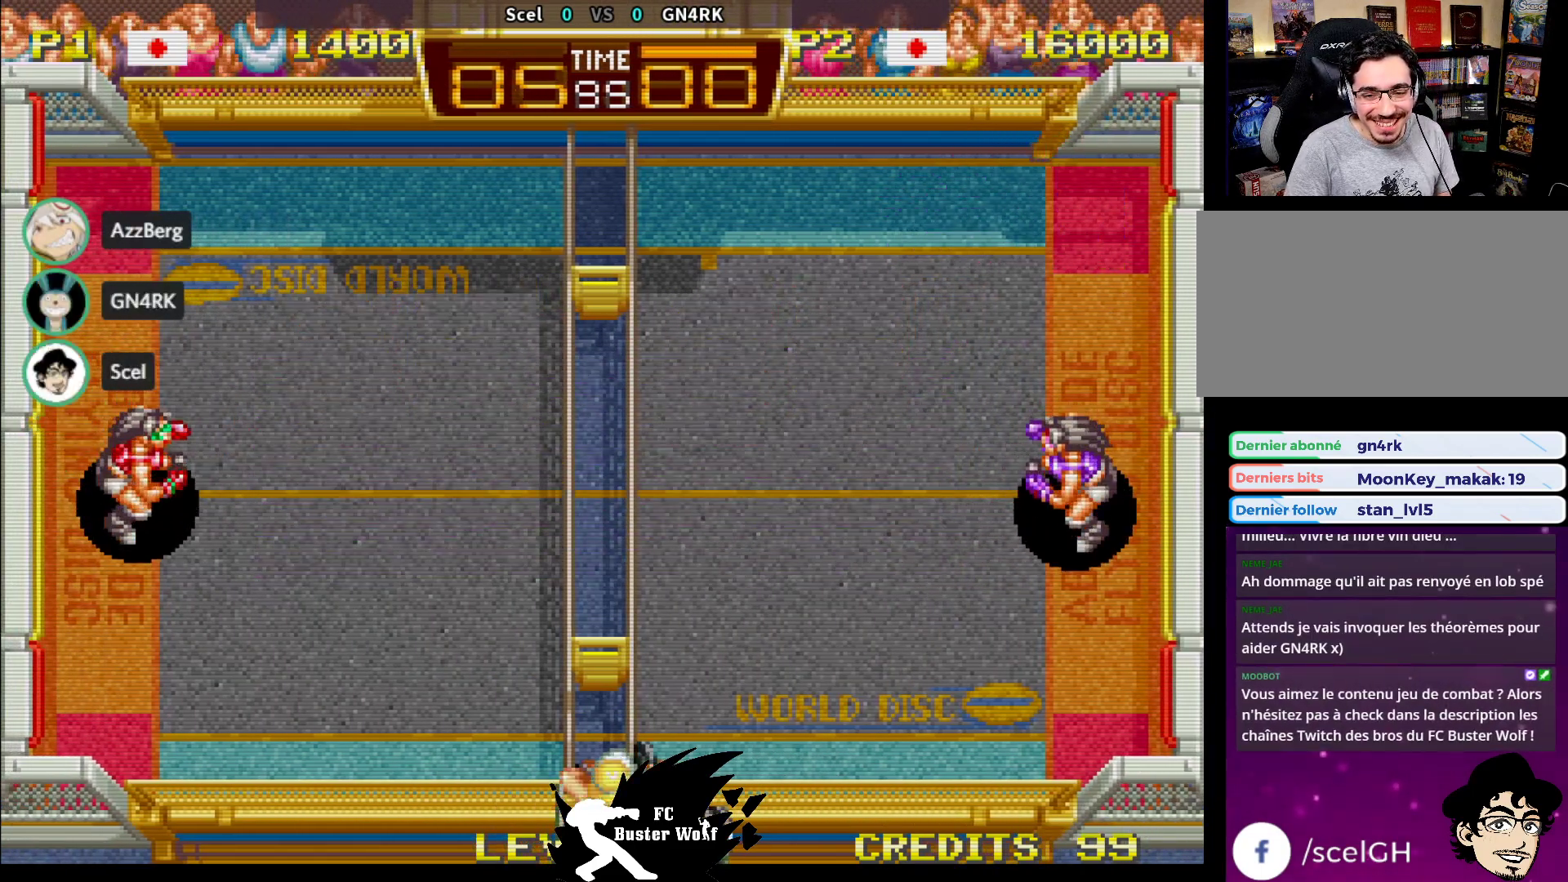
{"buttons": [], "left_stick": "center", "events": []}
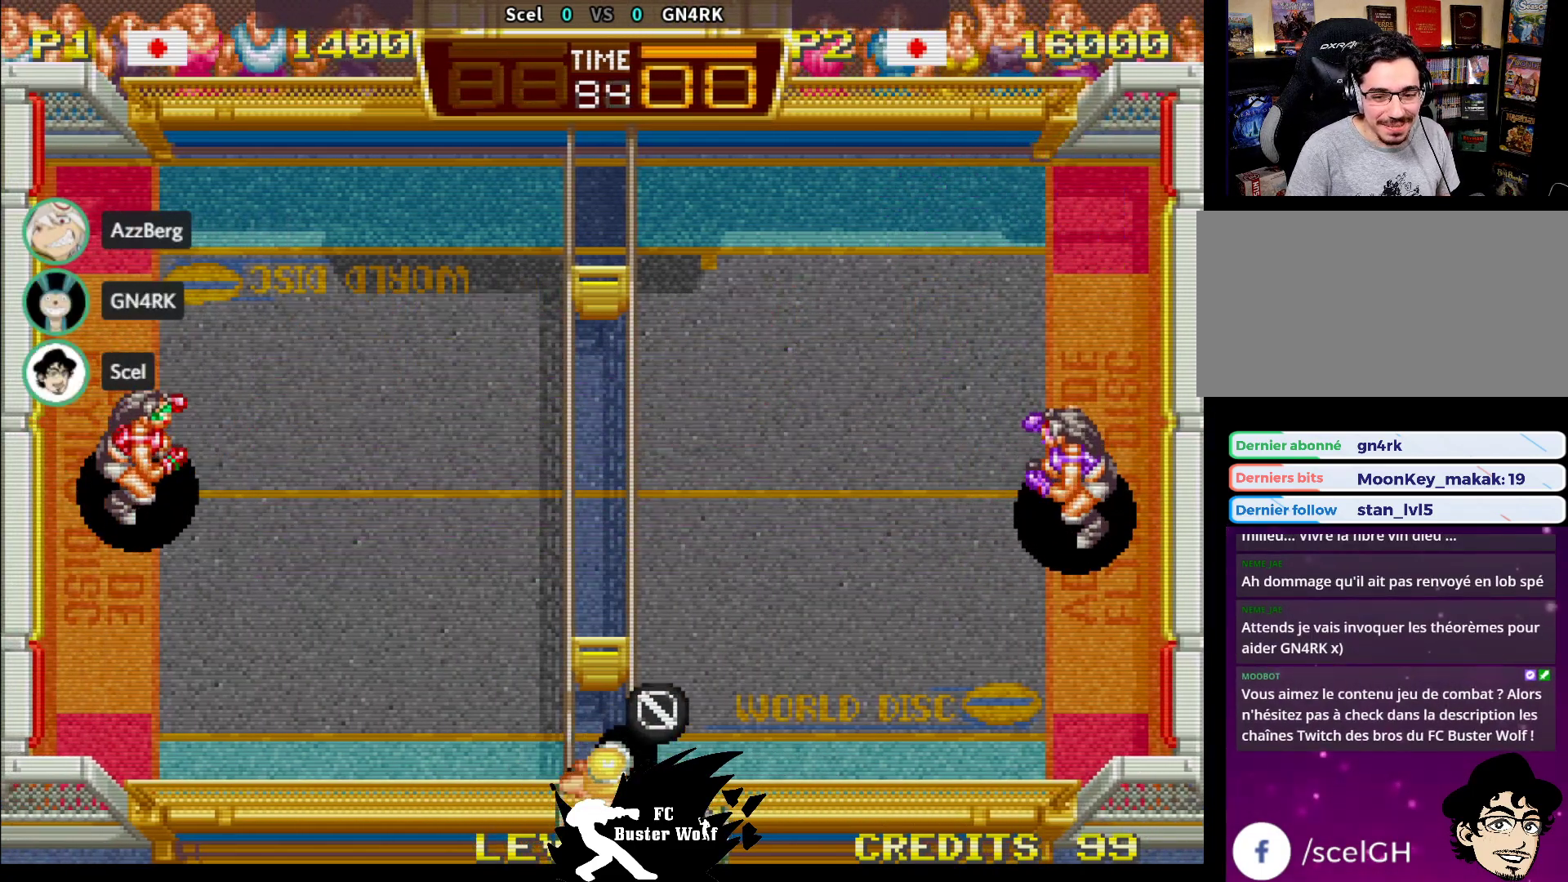
{"buttons": [], "left_stick": "center", "events": []}
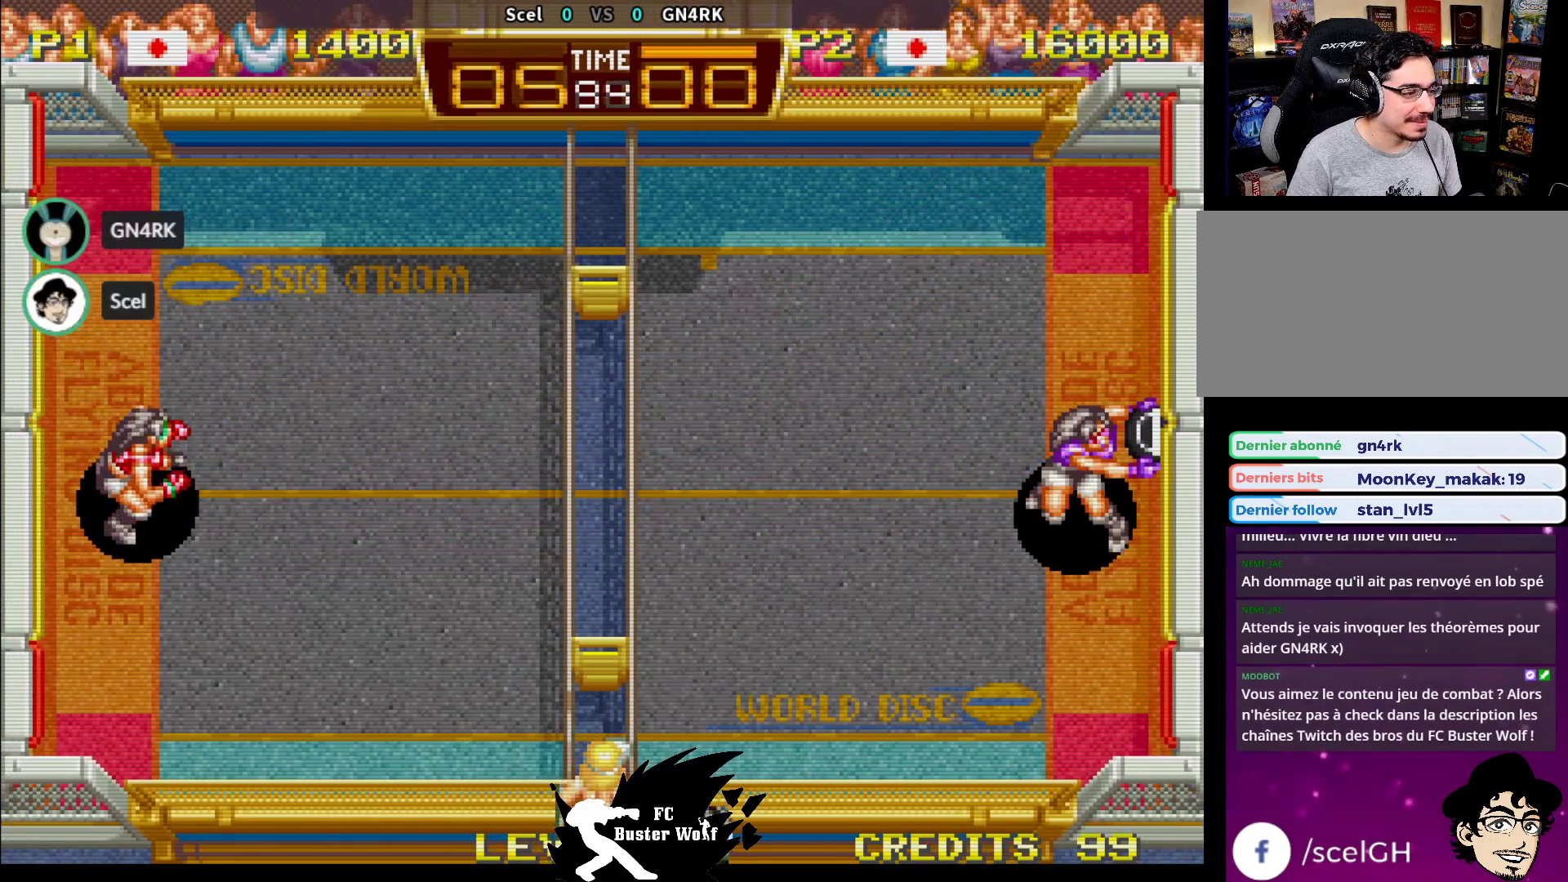
{"buttons": [], "left_stick": "center", "events": []}
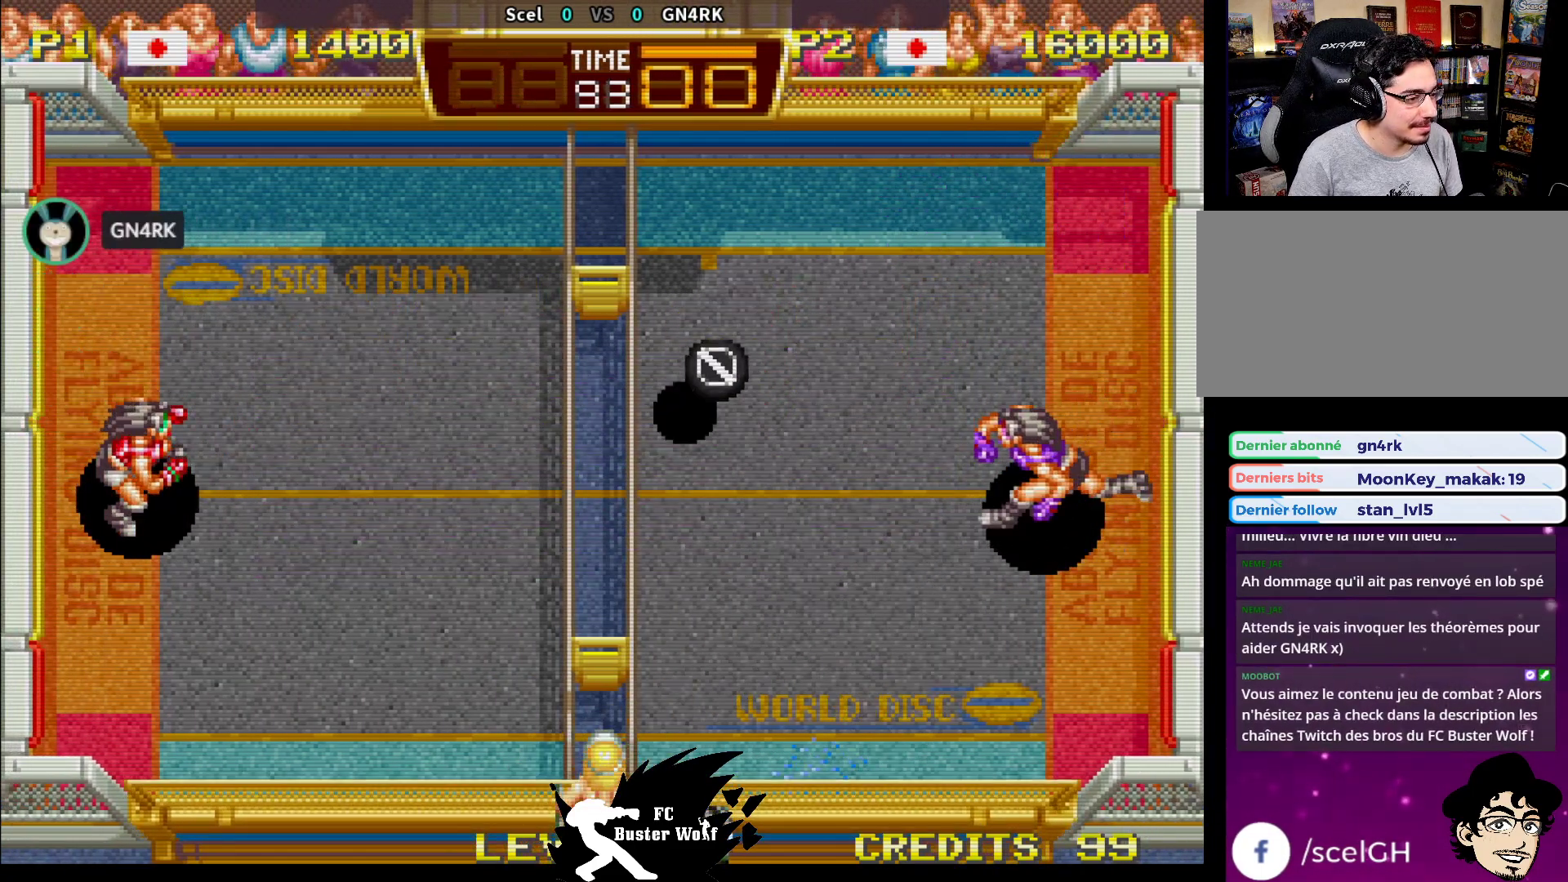
{"buttons": [], "left_stick": "center", "events": []}
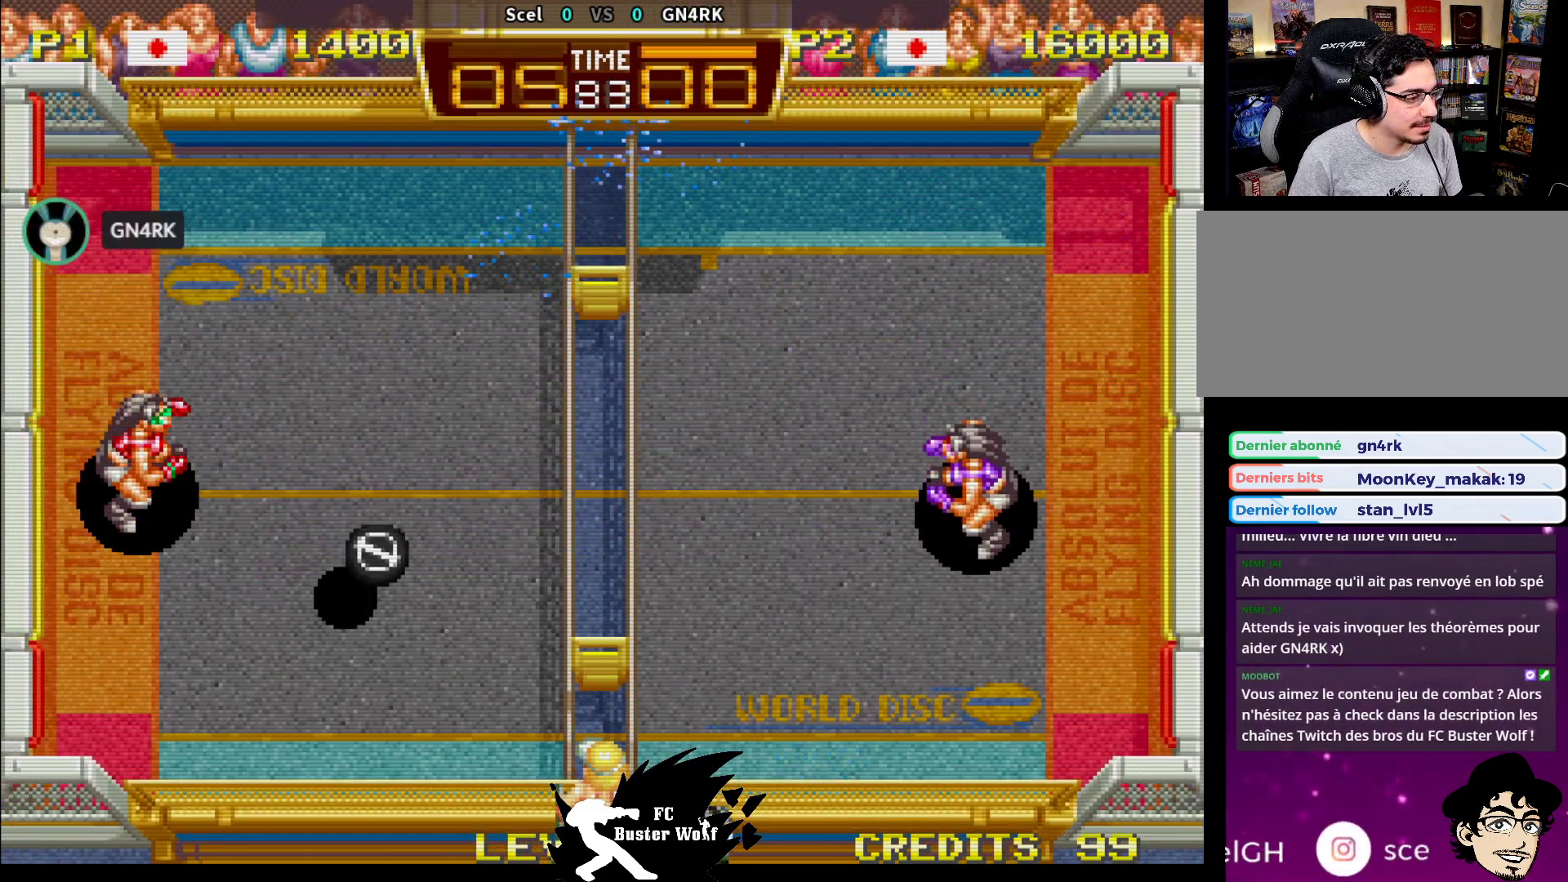
{"buttons": [], "left_stick": "right", "events": [[83, "SQUARE", "down"], [183, "SQUARE", "up"], [200, "left_stick", "down-right"], [317, "left_stick", "center"], [500, "left_stick", "right"]]}
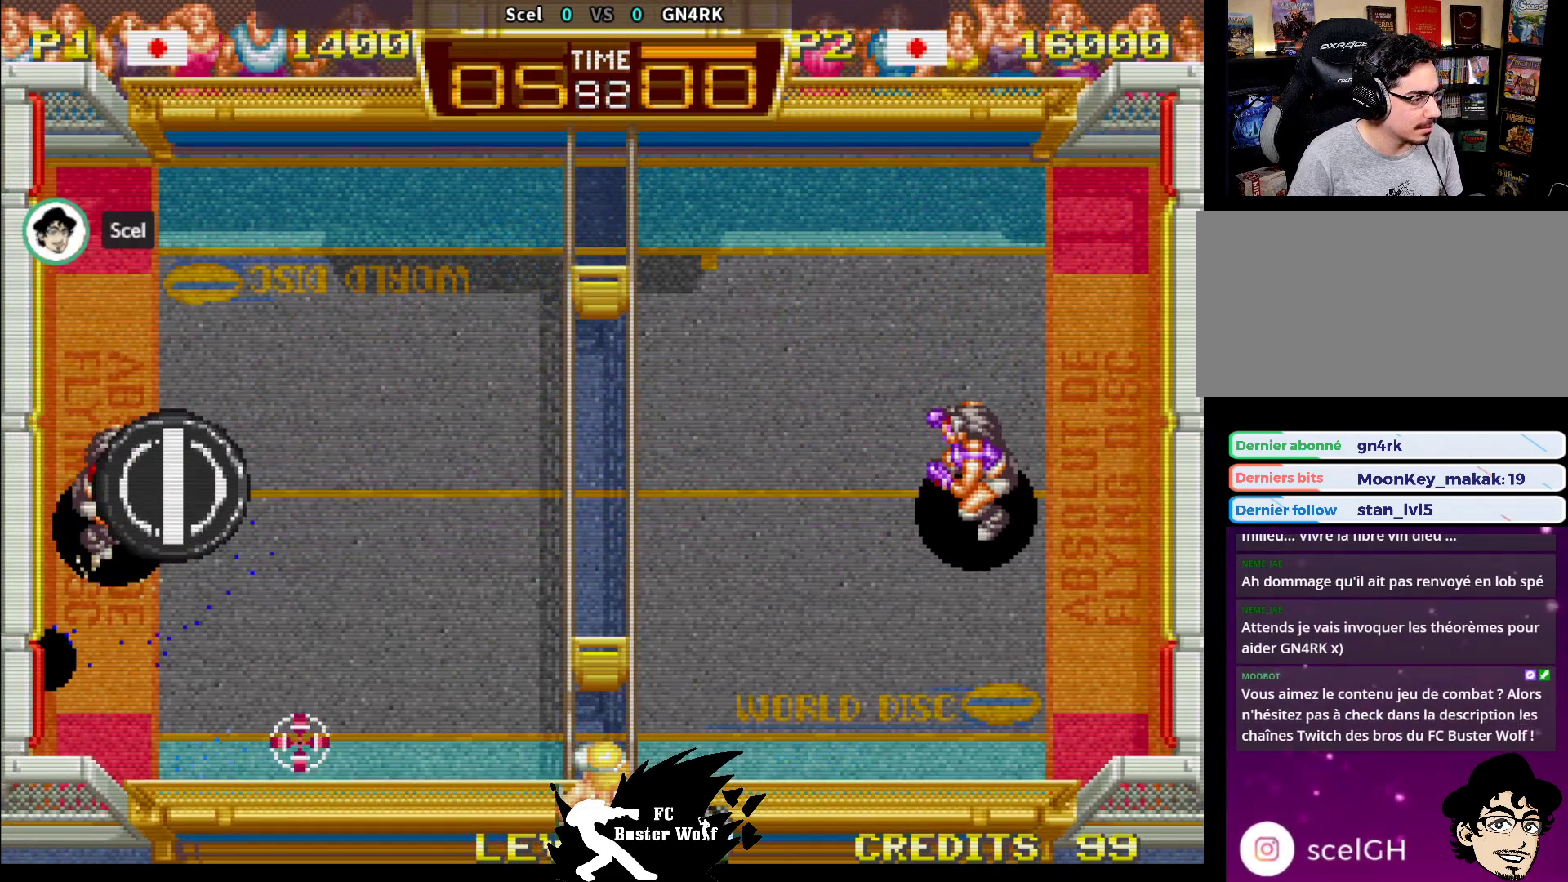
{"buttons": [], "left_stick": "down", "events": [[83, "left_stick", "down-right"], [267, "left_stick", "down"]]}
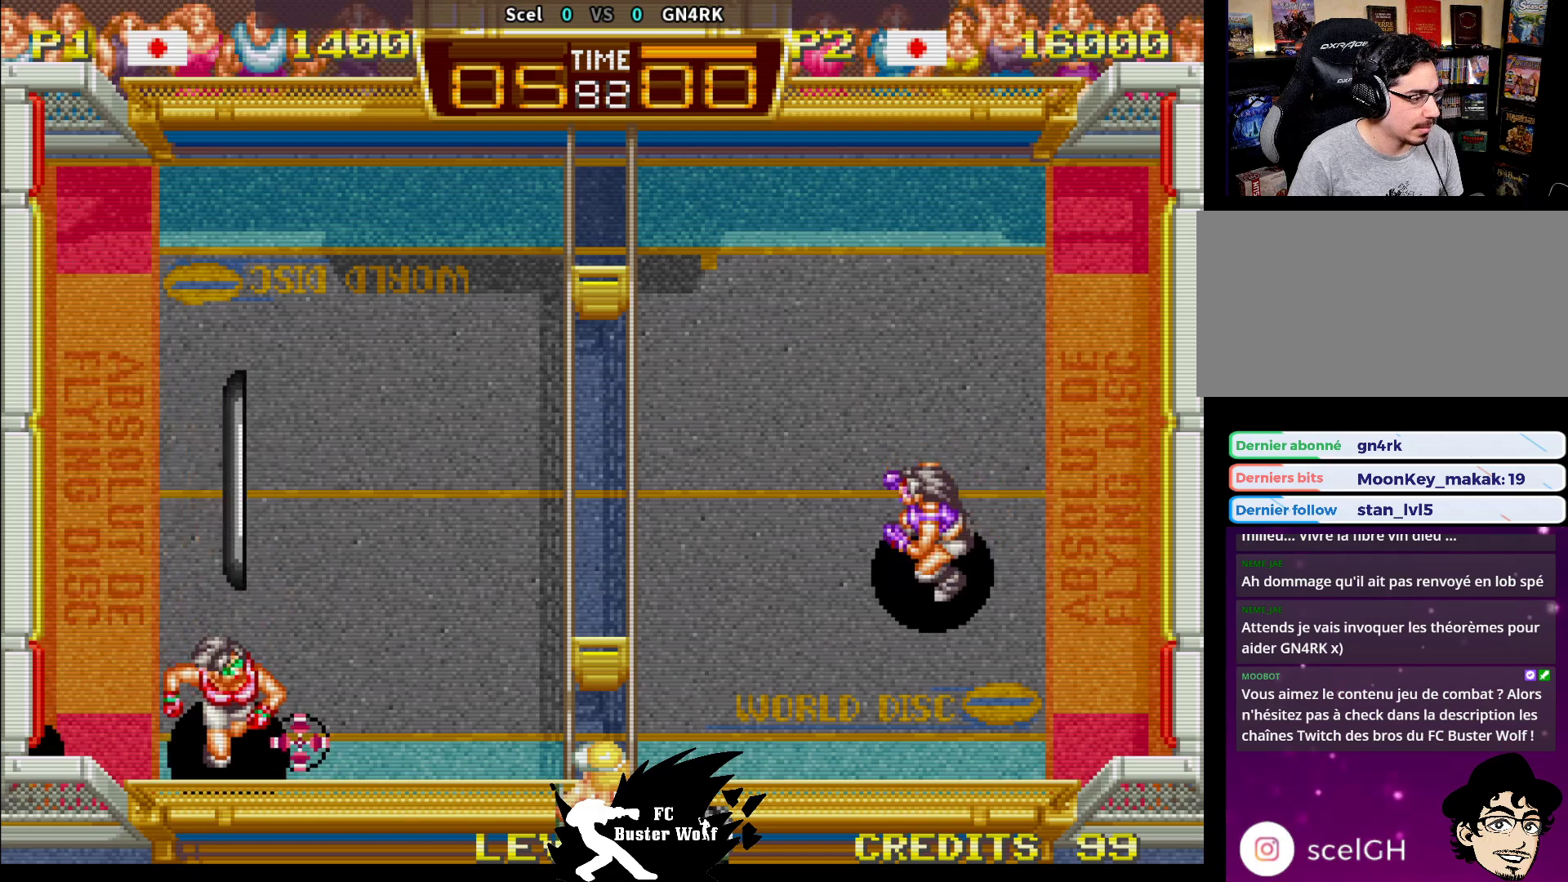
{"buttons": [], "left_stick": "center", "events": [[83, "left_stick", "down-right"], [317, "left_stick", "center"]]}
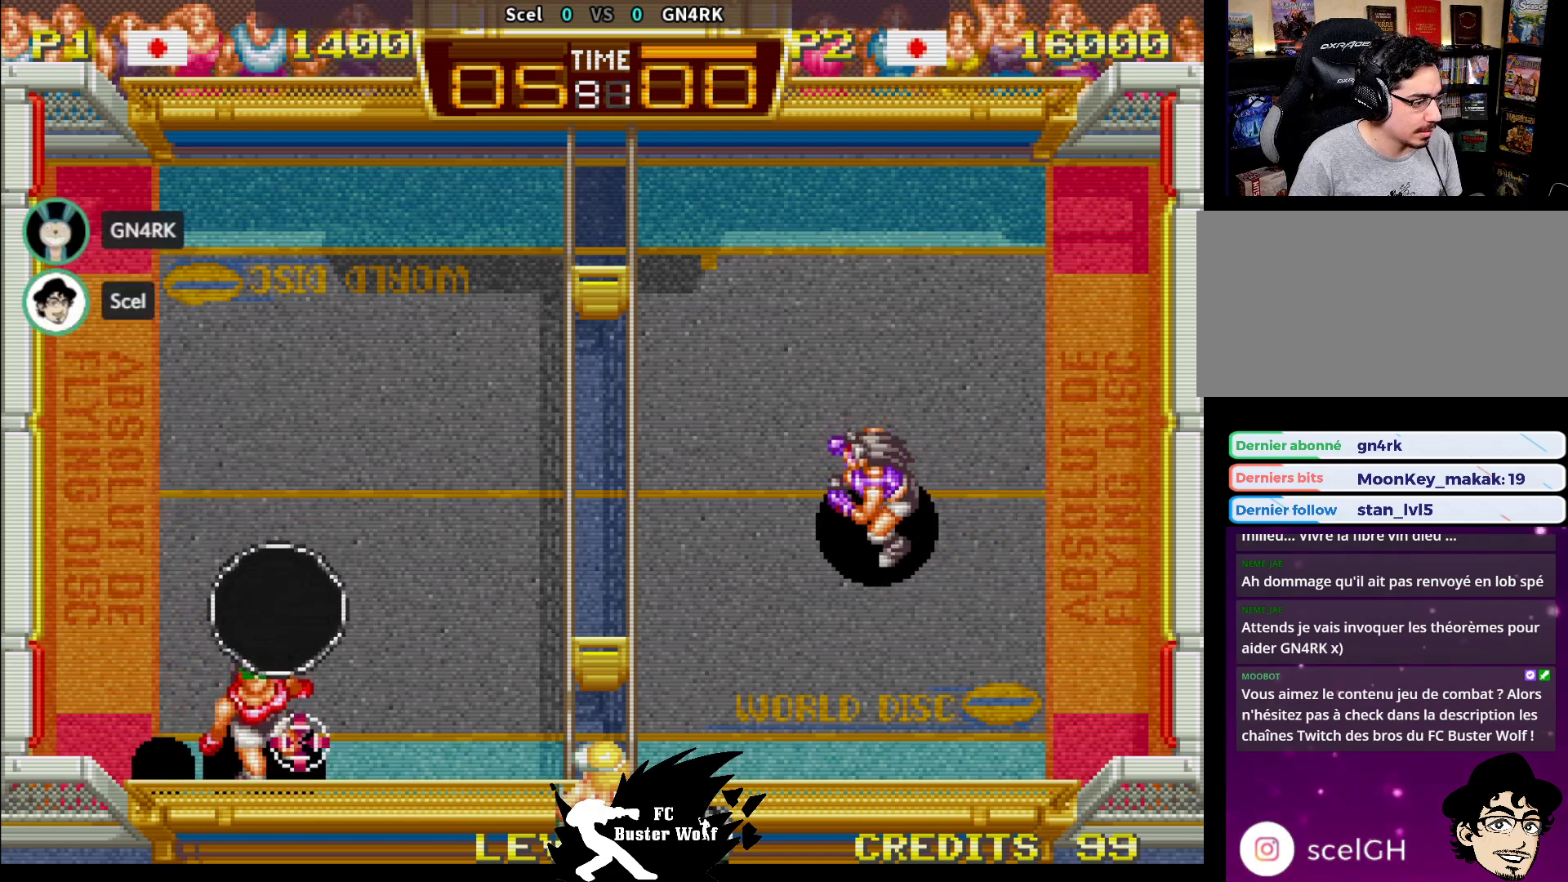
{"buttons": [], "left_stick": "right", "events": [[200, "left_stick", "right"], [267, "SQUARE", "down"], [300, "SQUARE", "up"], [367, "SQUARE", "down"], [433, "SQUARE", "up"]]}
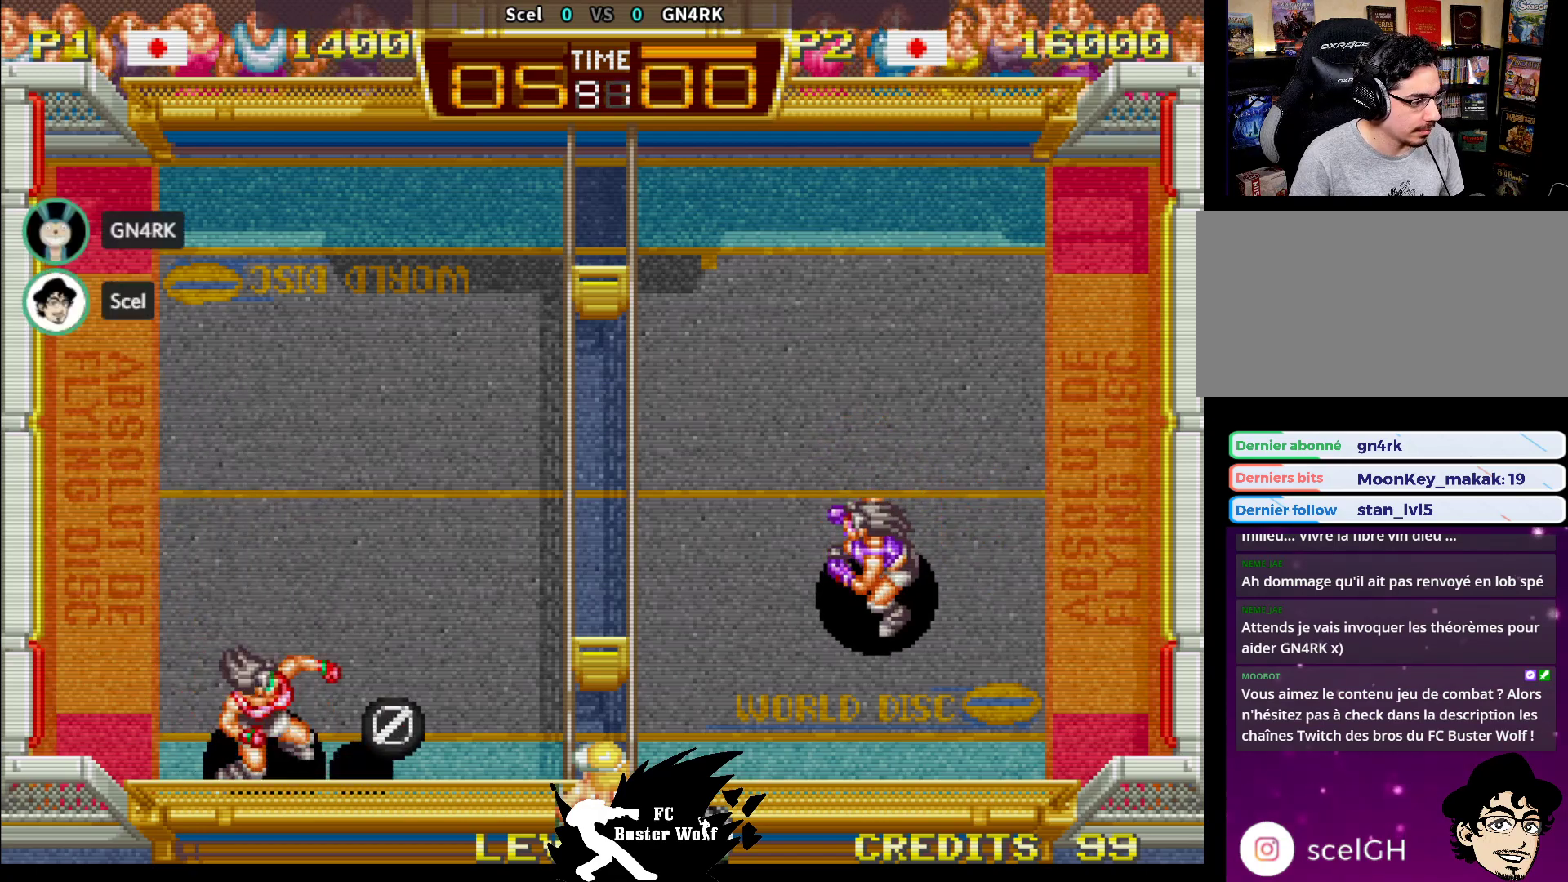
{"buttons": [], "left_stick": "up-left", "events": [[167, "left_stick", "center"], [233, "left_stick", "up-left"]]}
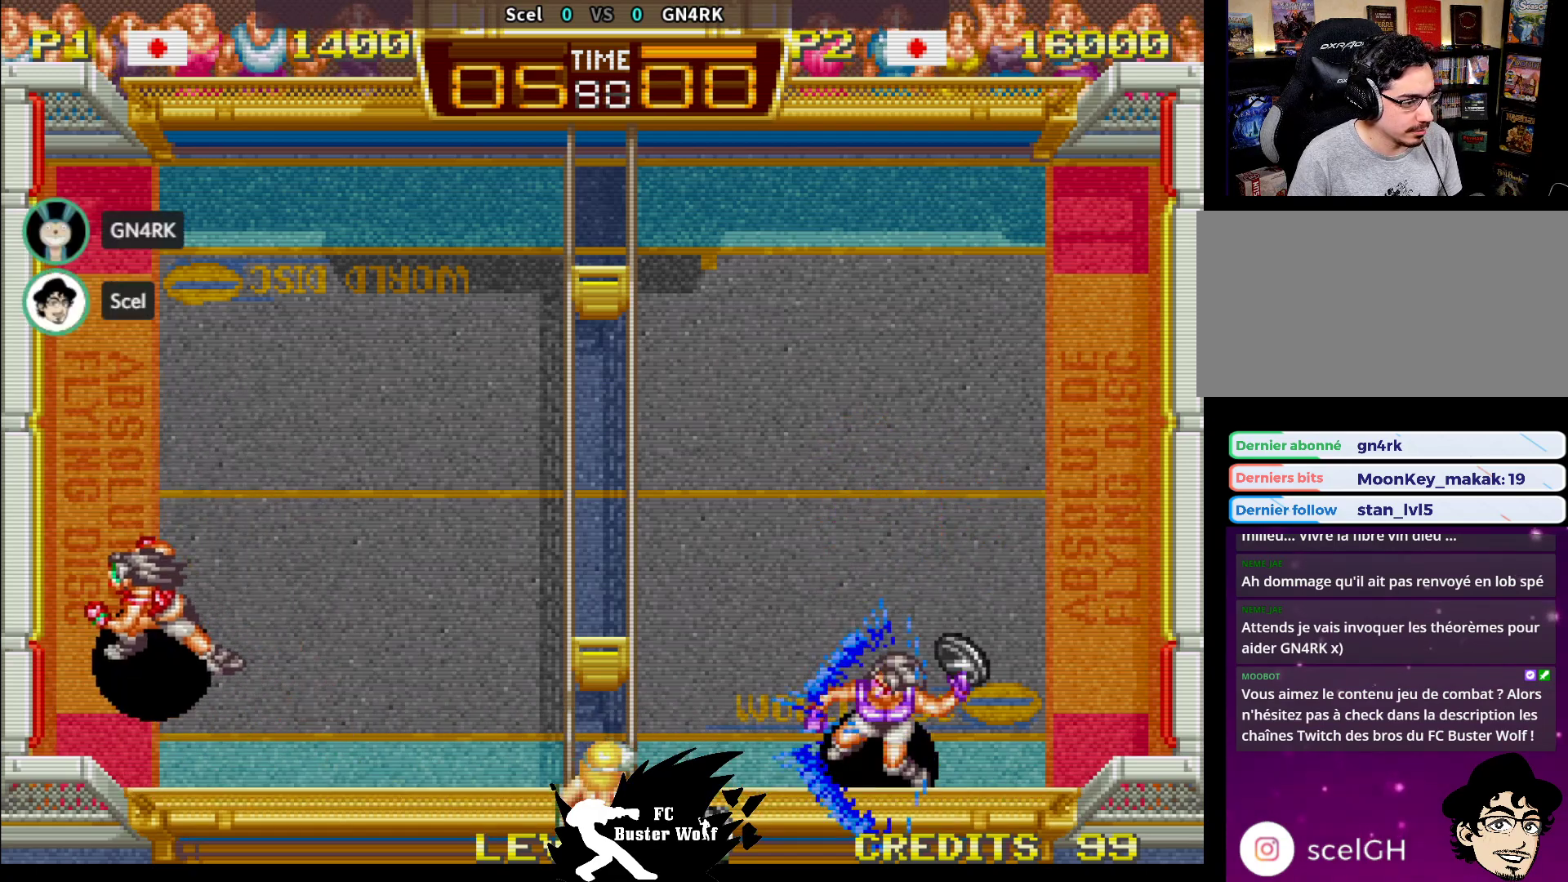
{"buttons": [], "left_stick": "center", "events": [[67, "left_stick", "up-right"], [167, "left_stick", "center"]]}
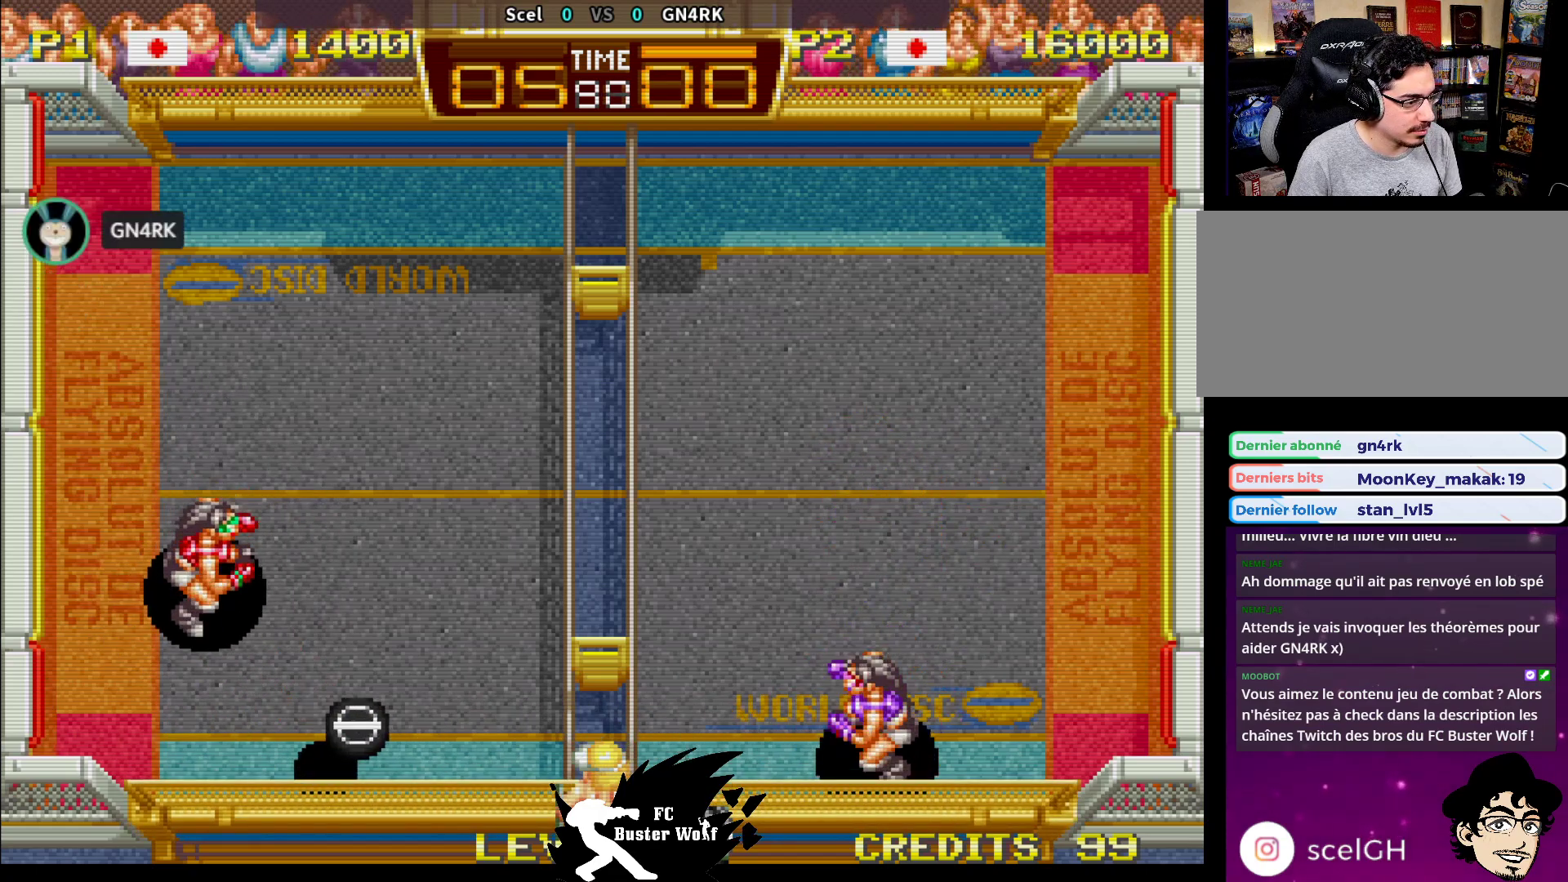
{"buttons": [], "left_stick": "down", "events": [[33, "left_stick", "down"], [100, "SQUARE", "down"], [183, "SQUARE", "up"], [233, "SQUARE", "down"], [300, "SQUARE", "up"], [383, "SQUARE", "down"], [483, "SQUARE", "up"]]}
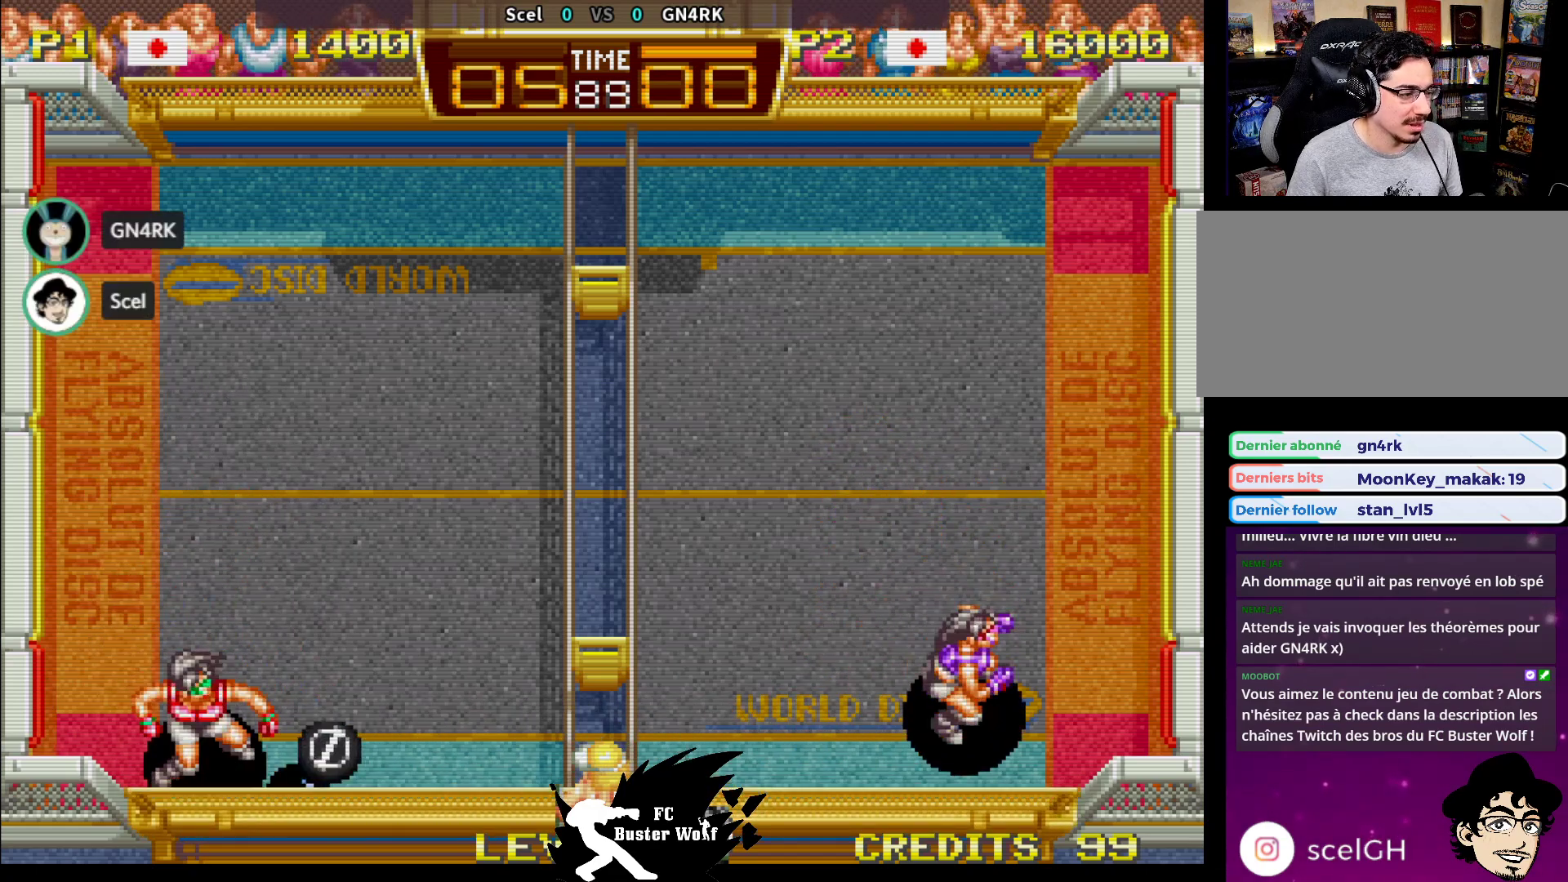
{"buttons": [], "left_stick": "up", "events": [[33, "SQUARE", "down"], [83, "SQUARE", "up"], [100, "left_stick", "center"], [150, "left_stick", "up"]]}
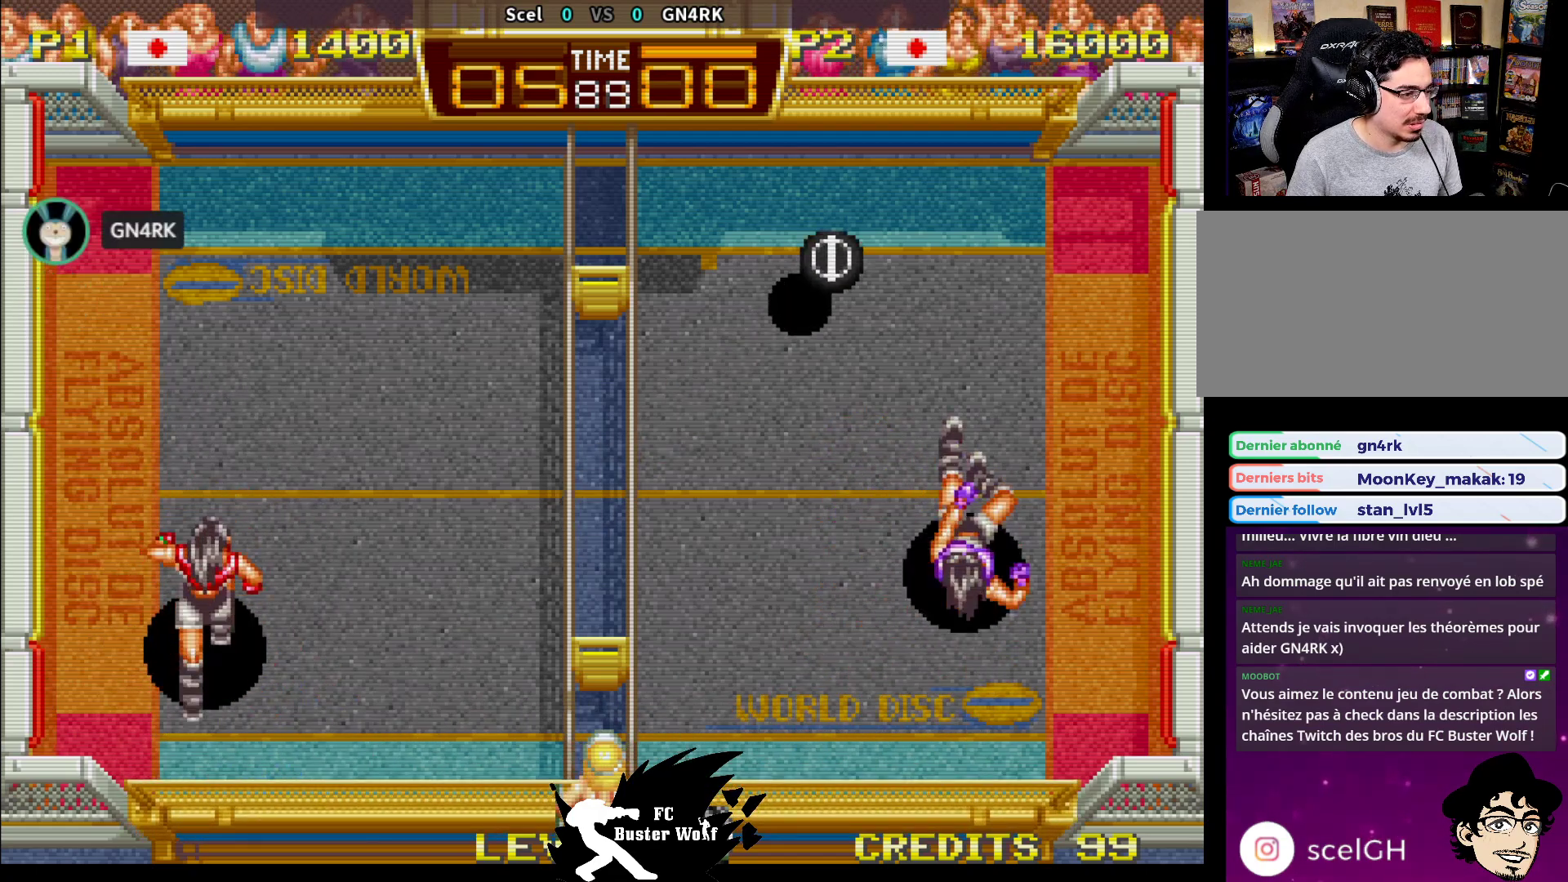
{"buttons": [], "left_stick": "center", "events": [[400, "left_stick", "center"]]}
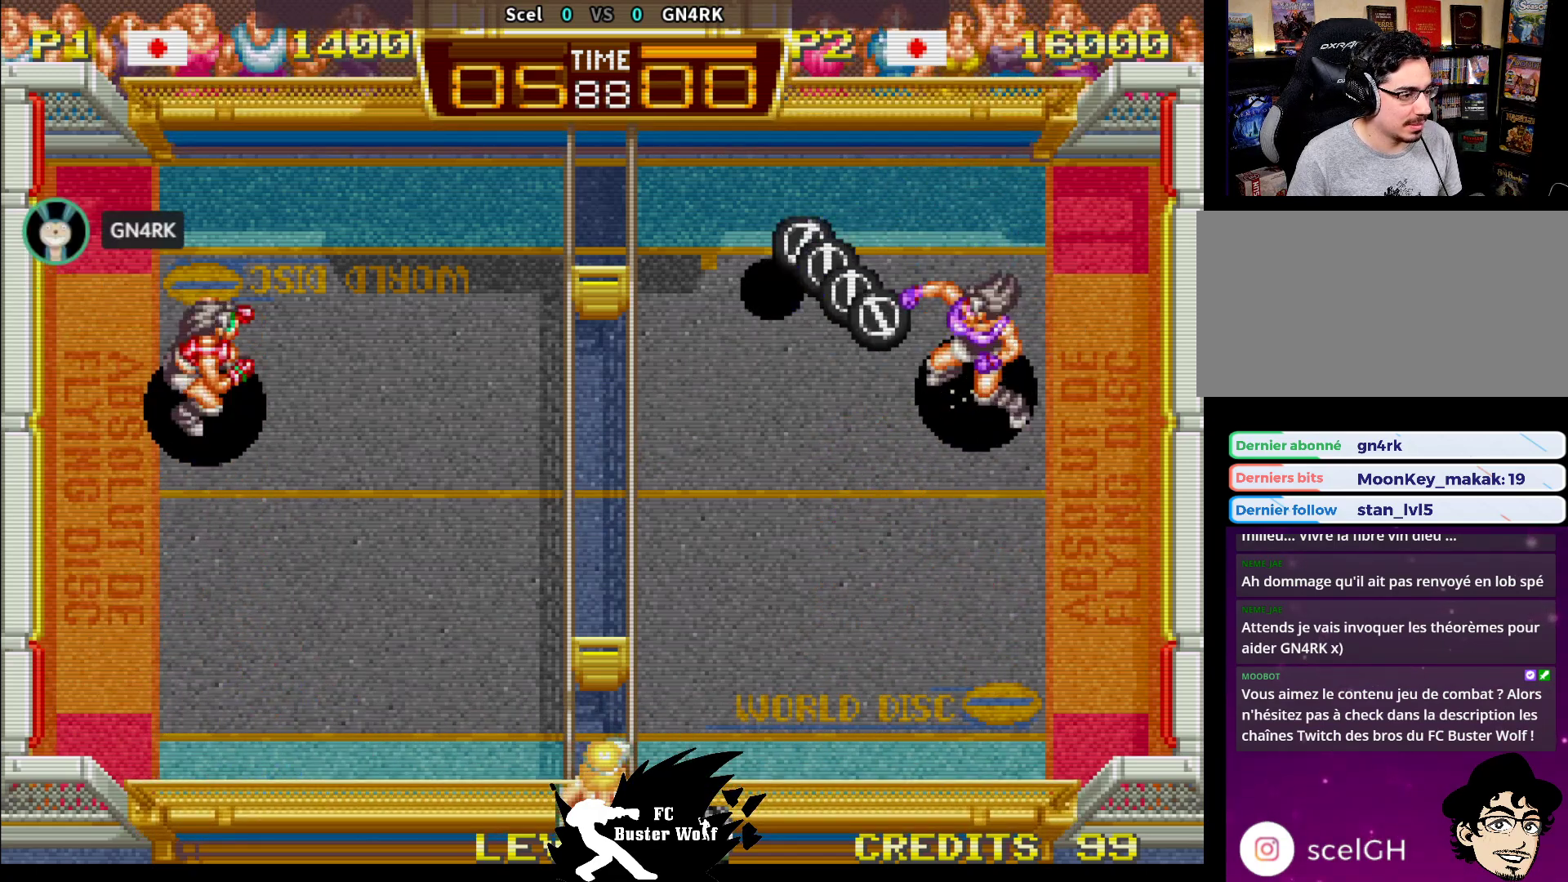
{"buttons": ["SQUARE"], "left_stick": "down", "events": [[333, "left_stick", "down"], [467, "SQUARE", "down"]]}
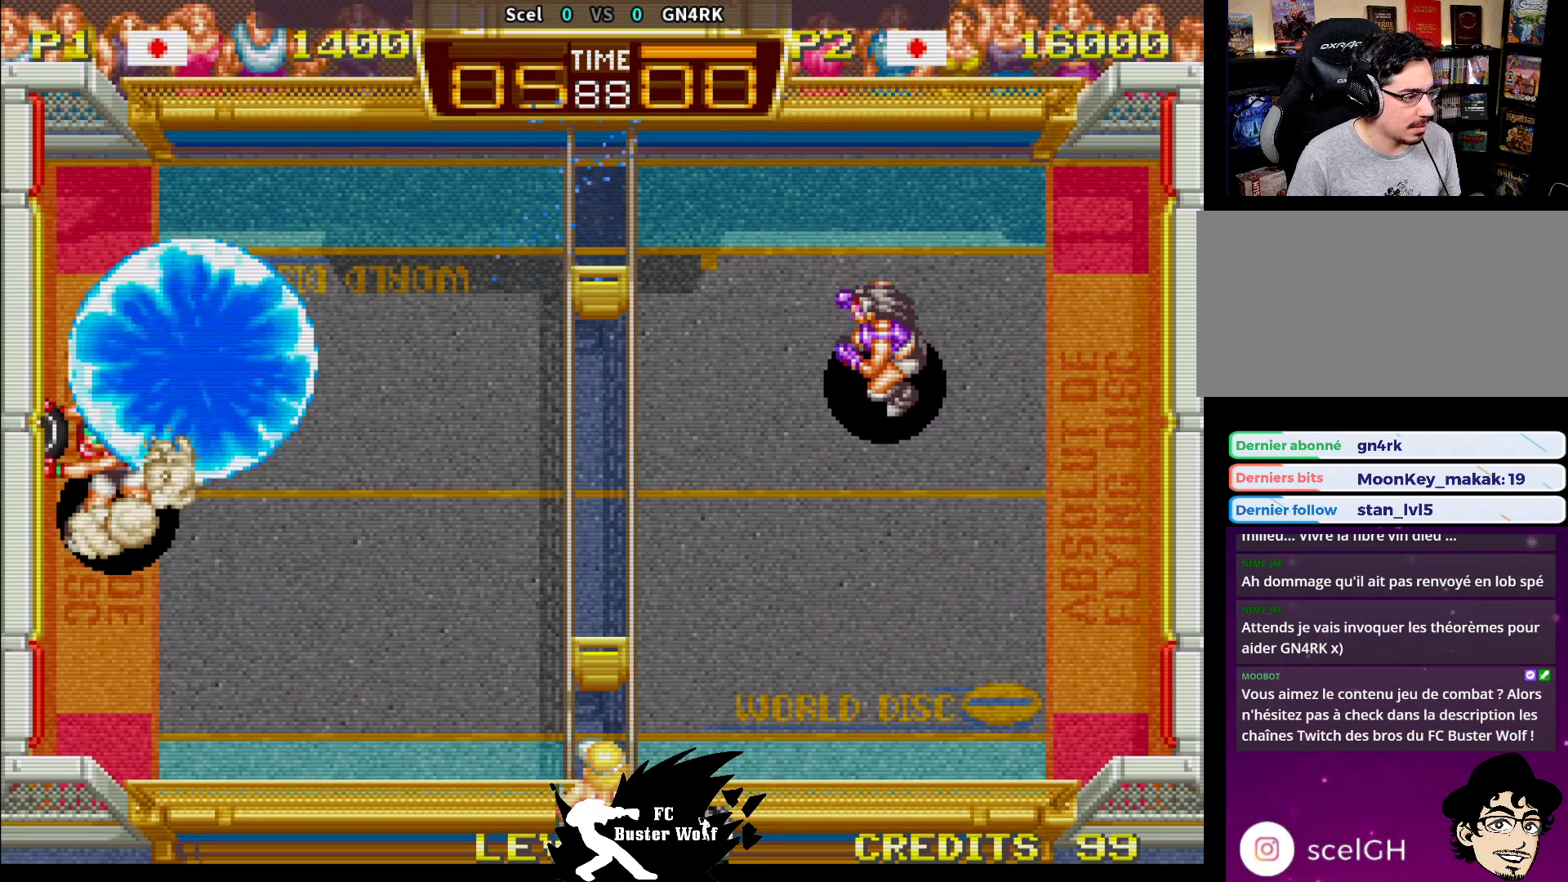
{"buttons": [], "left_stick": "right", "events": [[100, "SQUARE", "up"], [433, "left_stick", "right"]]}
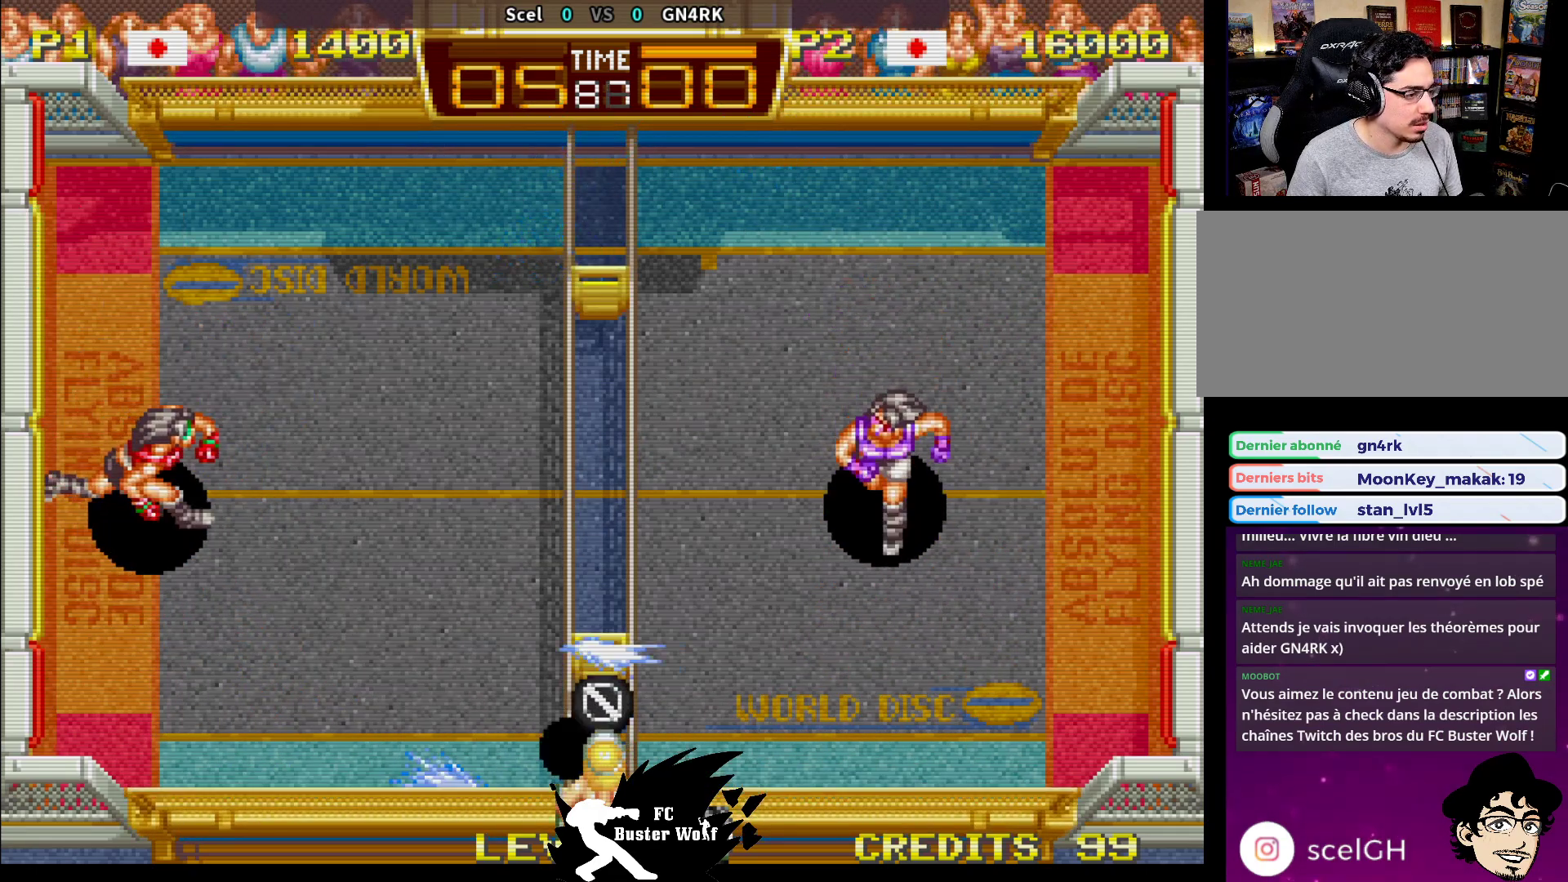
{"buttons": [], "left_stick": "center", "events": [[50, "left_stick", "center"]]}
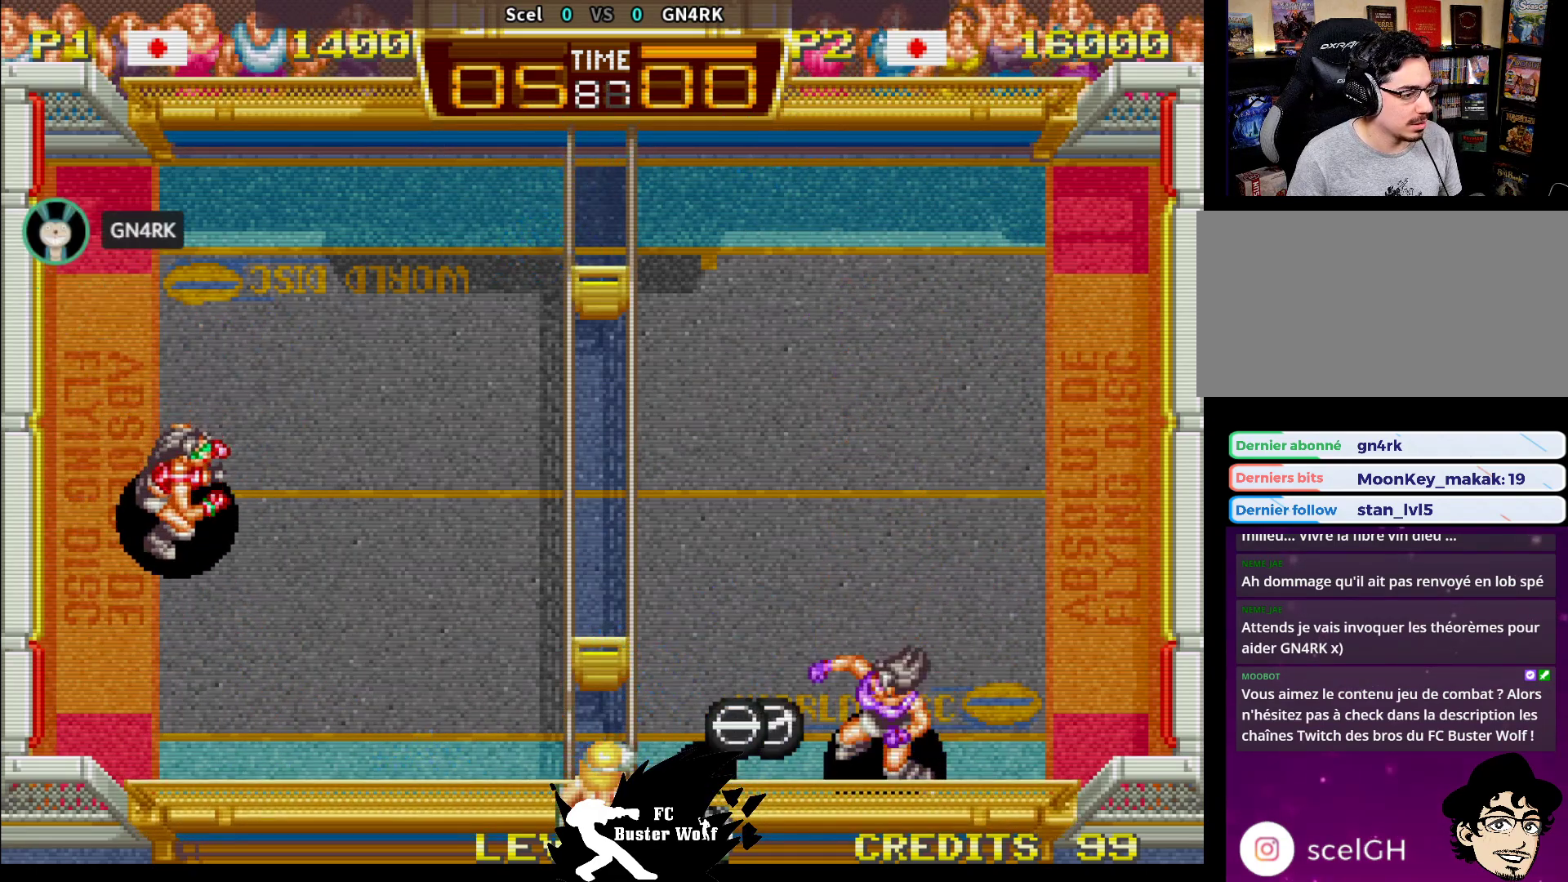
{"buttons": ["SQUARE"], "left_stick": "down", "events": [[250, "left_stick", "down"], [300, "SQUARE", "down"], [400, "SQUARE", "up"], [450, "SQUARE", "down"]]}
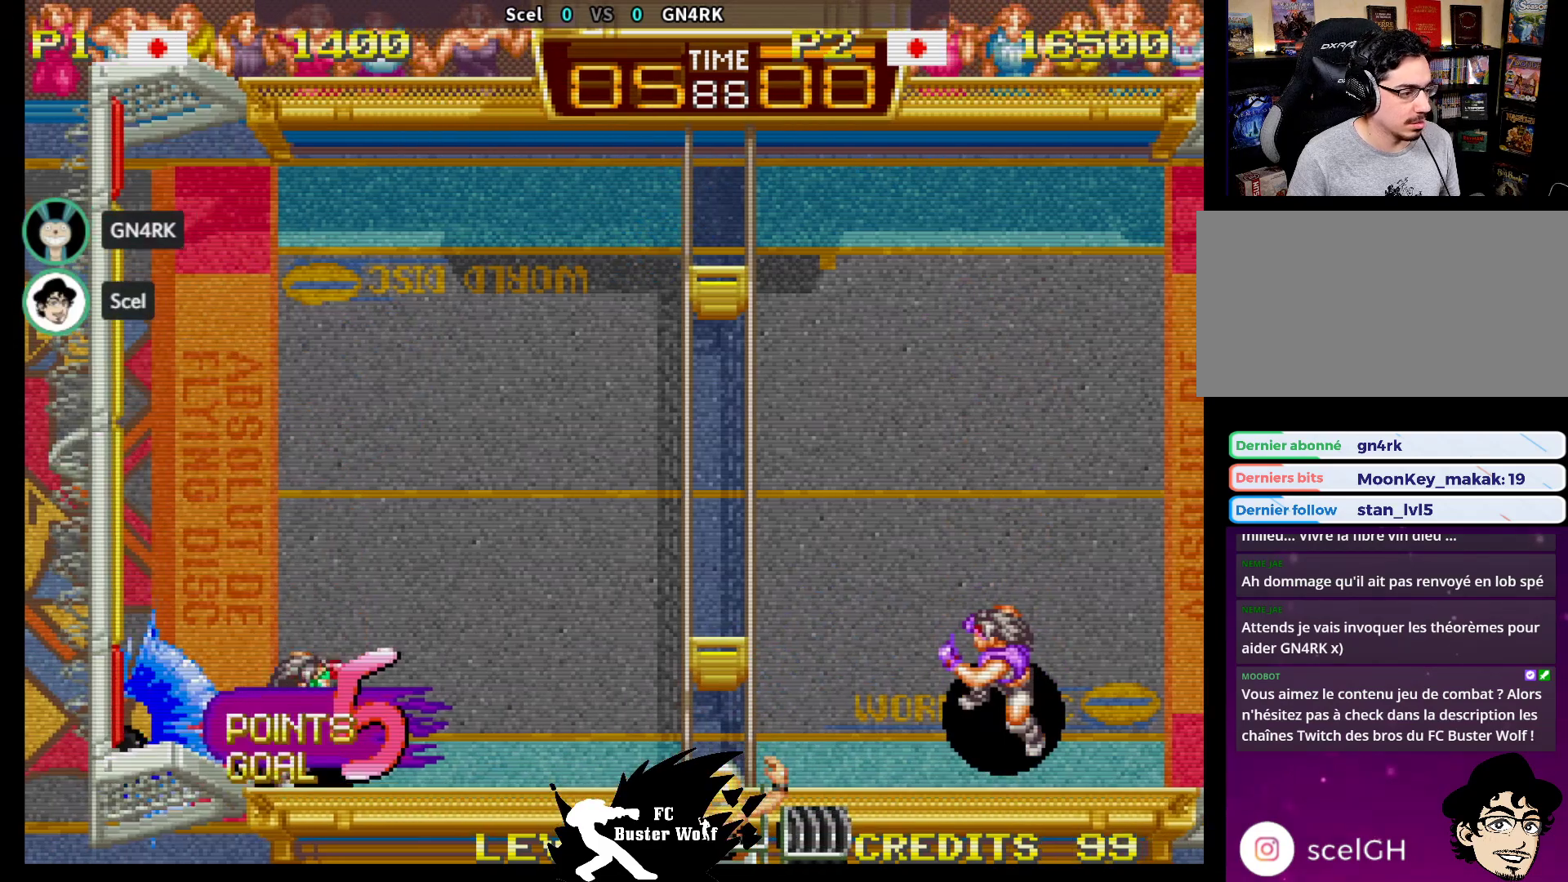
{"buttons": [], "left_stick": "center", "events": [[33, "SQUARE", "up"], [133, "SQUARE", "down"], [167, "SQUARE", "up"], [167, "left_stick", "center"], [300, "SQUARE", "down"], [300, "TRIANGLE", "down"], [333, "SQUARE", "up"], [350, "TRIANGLE", "up"]]}
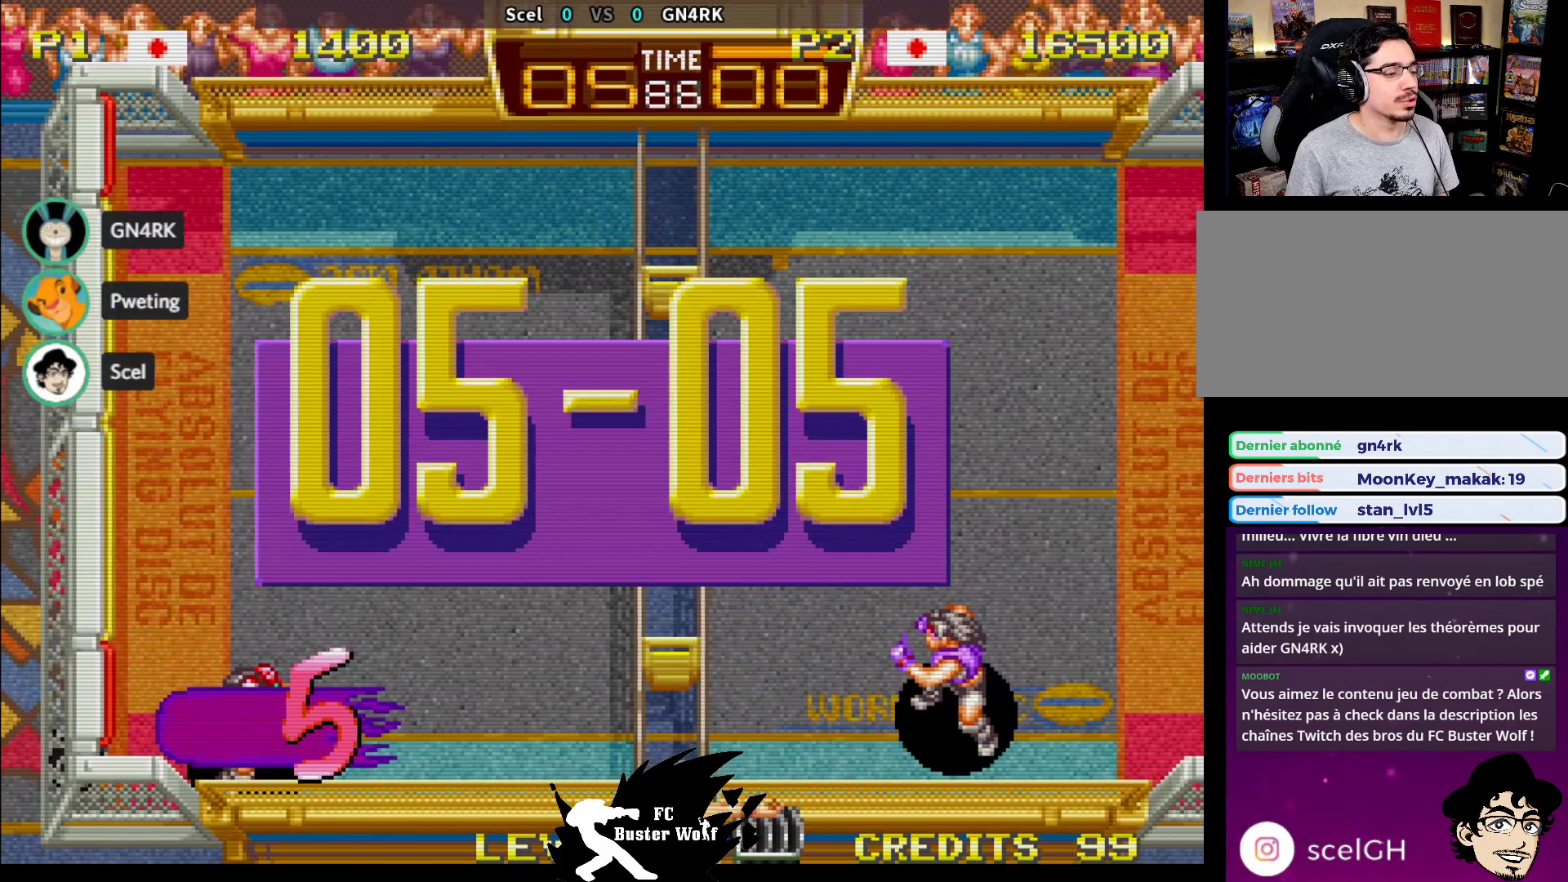
{"buttons": [], "left_stick": "center", "events": [[150, "SQUARE", "down"], [167, "SQUARE", "up"]]}
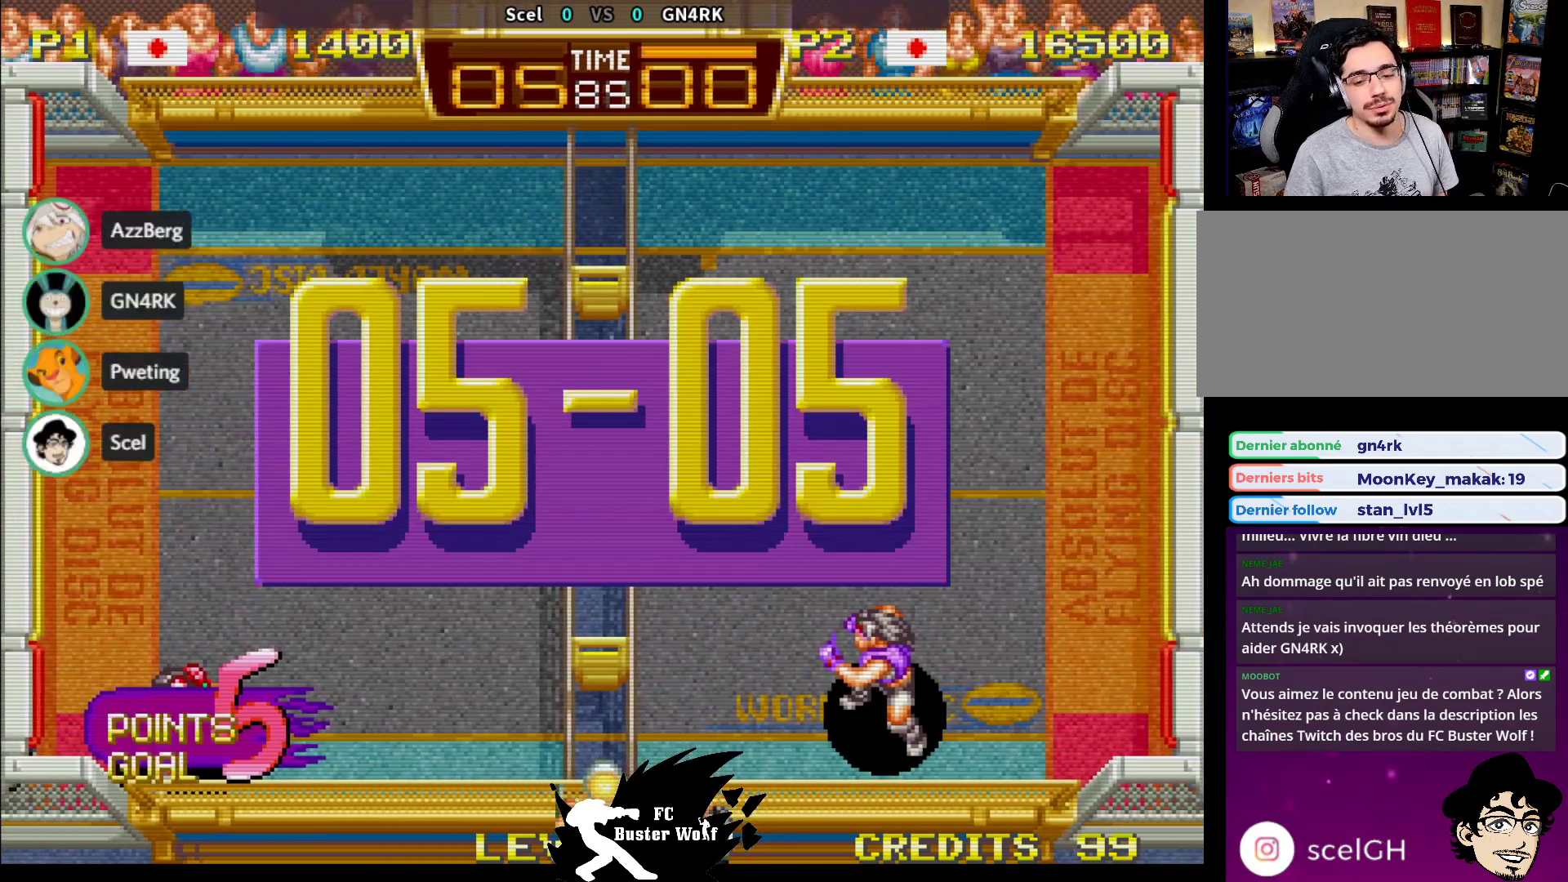
{"buttons": [], "left_stick": "center", "events": []}